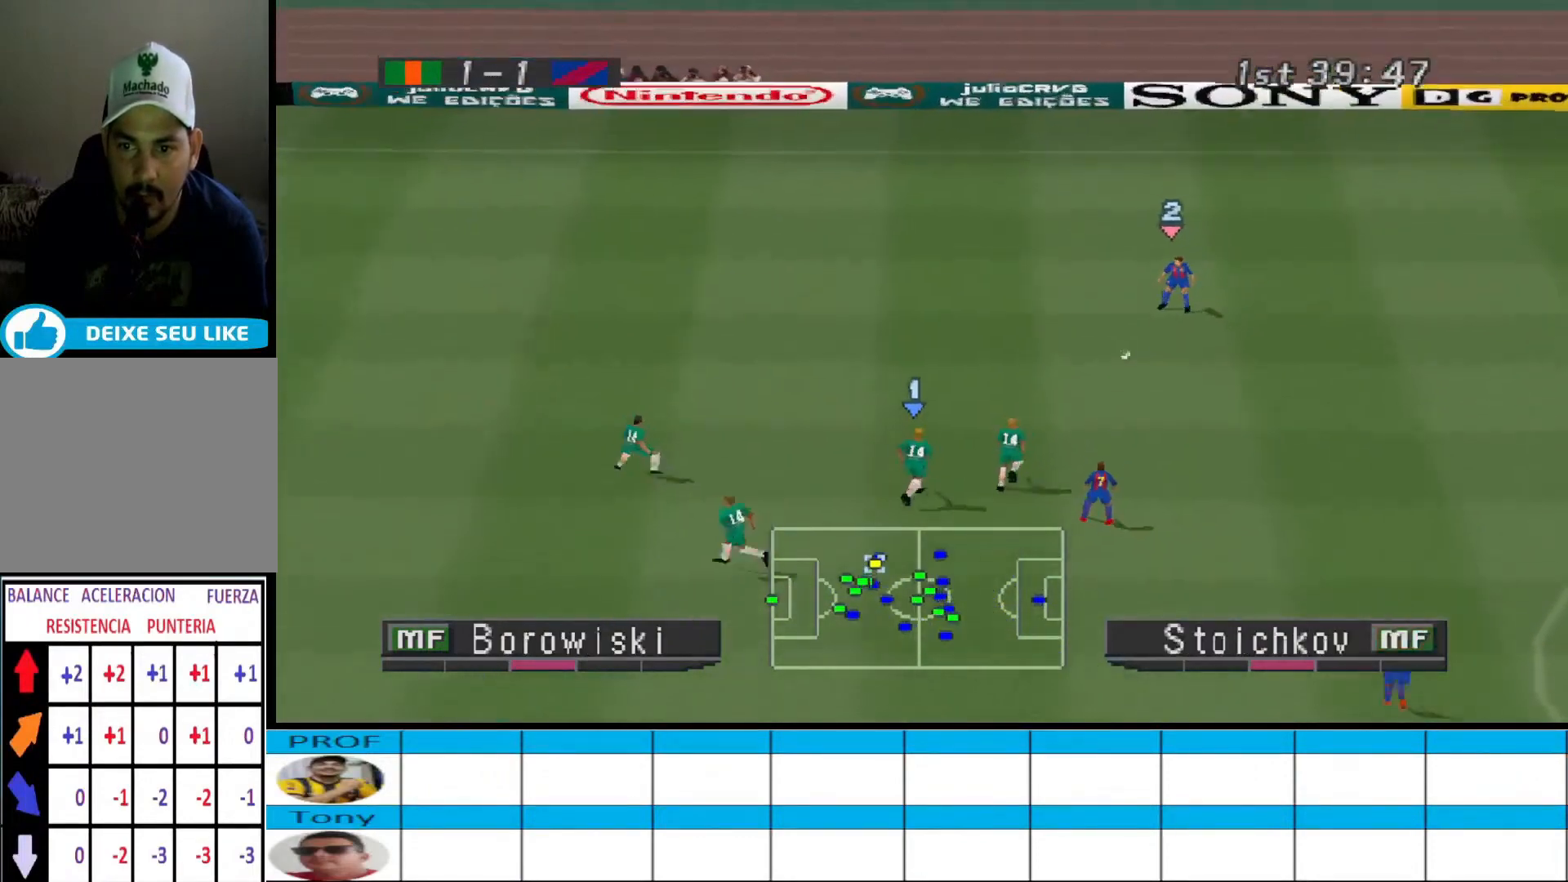
Gameplay with a controller (PlayStation layout); each line is a JSON object with the inputs held at the frame after it. "events" lists button and stick changes between this image and that frame as [ms after this image, input, new state], when the widget could be followed in between. Not read: left_stick right_stick.
{"buttons": ["R1", "DPAD_DOWN"], "events": [[33, "R1", "up"], [100, "DPAD_DOWN", "down"], [233, "L1", "down"], [300, "R1", "down"], [333, "L1", "up"]]}
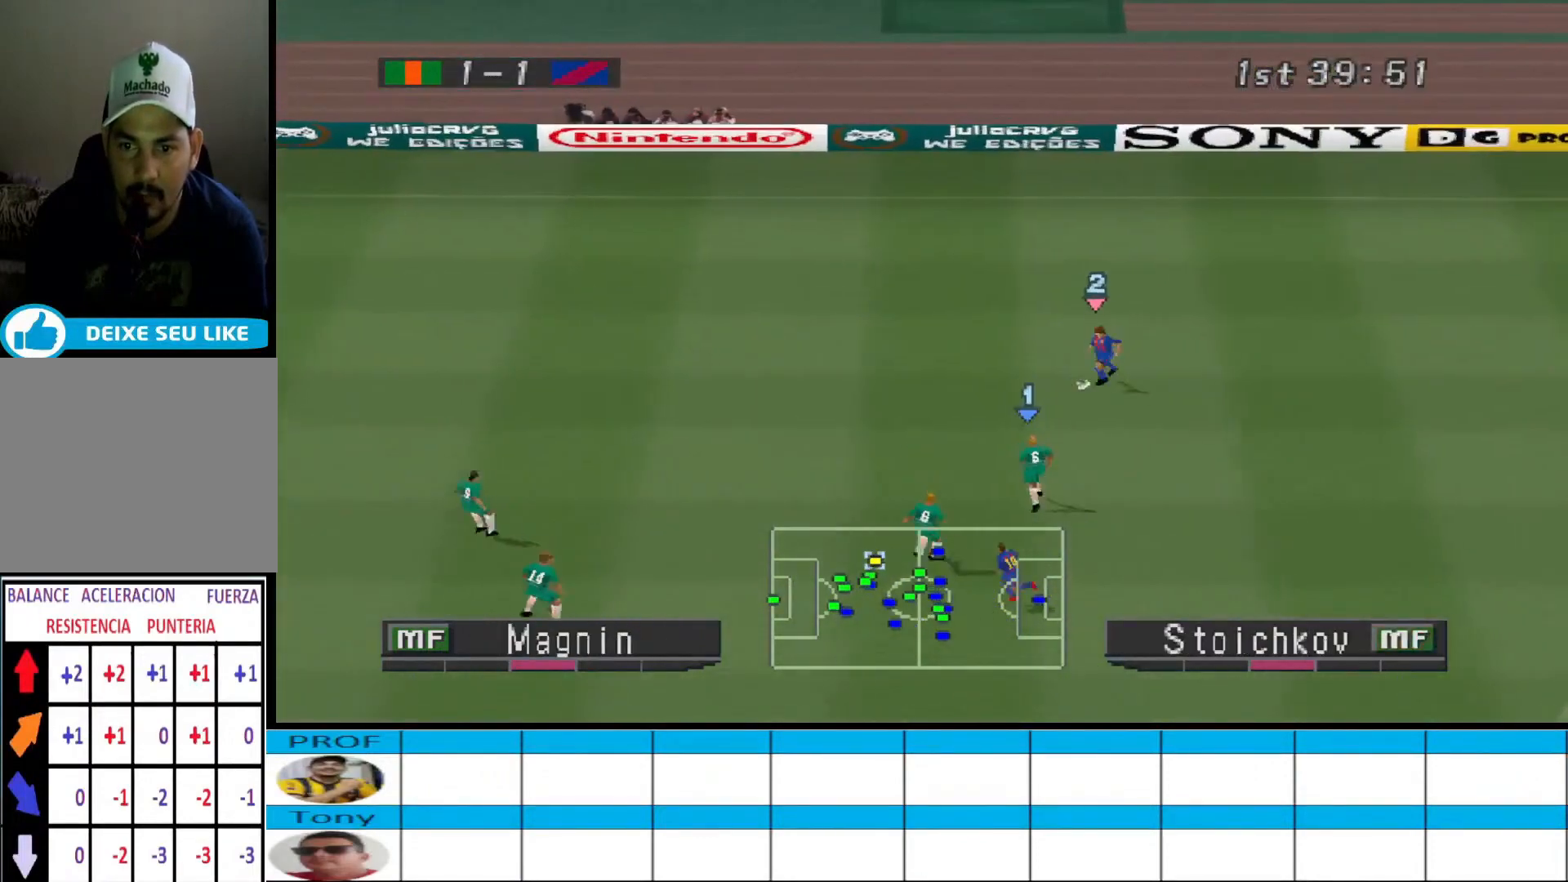
{"buttons": ["R1", "DPAD_DOWN", "DPAD_LEFT"], "events": [[300, "DPAD_LEFT", "down"], [400, "DPAD_DOWN", "up"], [500, "DPAD_DOWN", "down"]]}
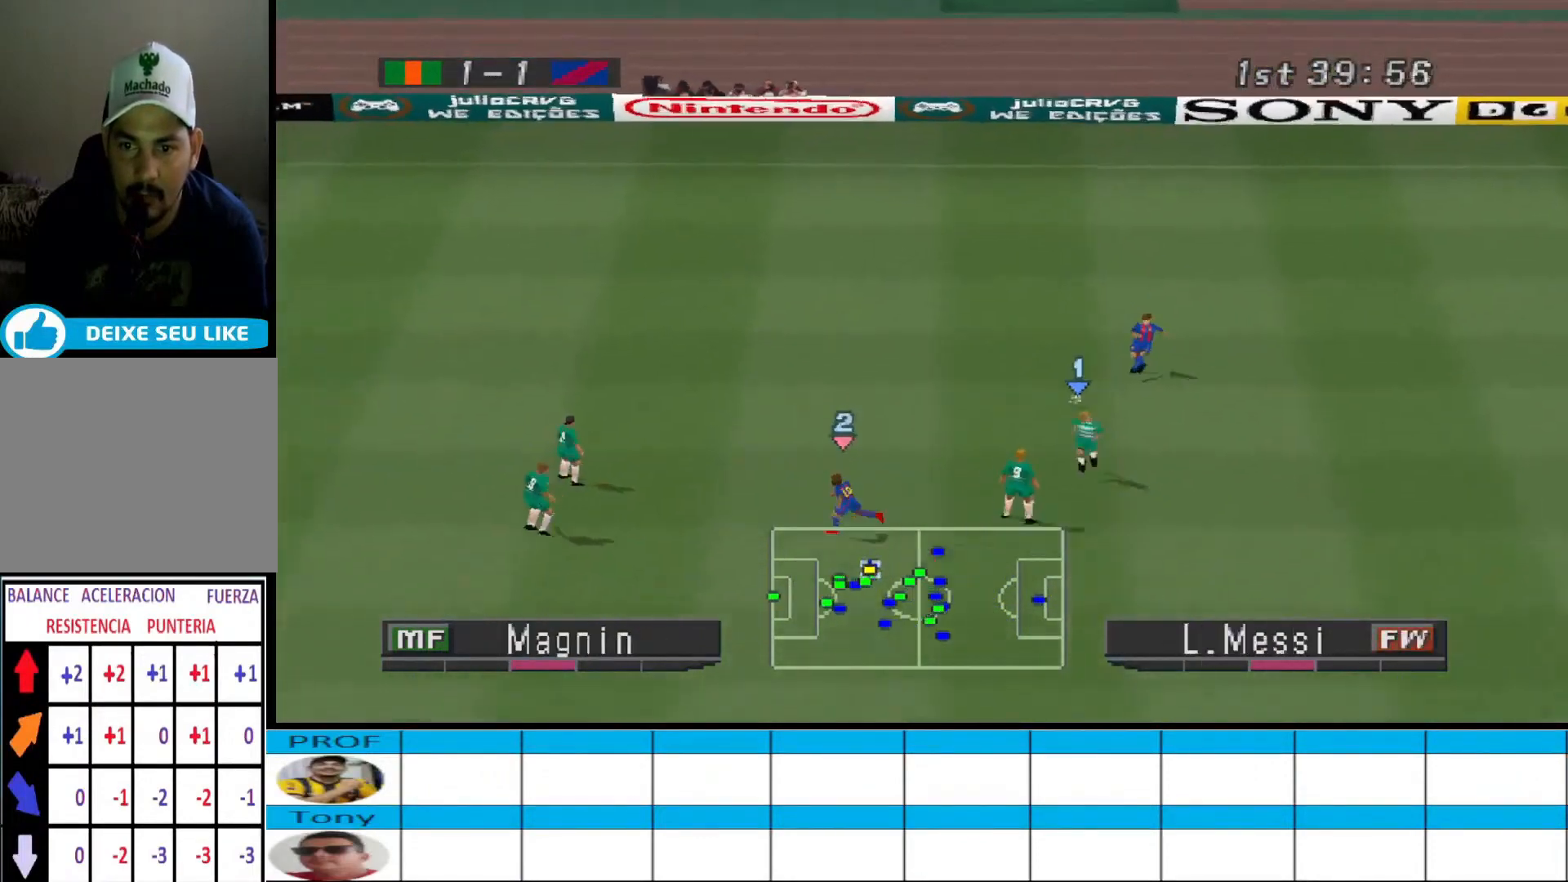
{"buttons": ["CROSS", "R1", "DPAD_LEFT"], "events": [[133, "CROSS", "down"], [133, "DPAD_DOWN", "up"], [300, "L1", "down"], [400, "L1", "up"]]}
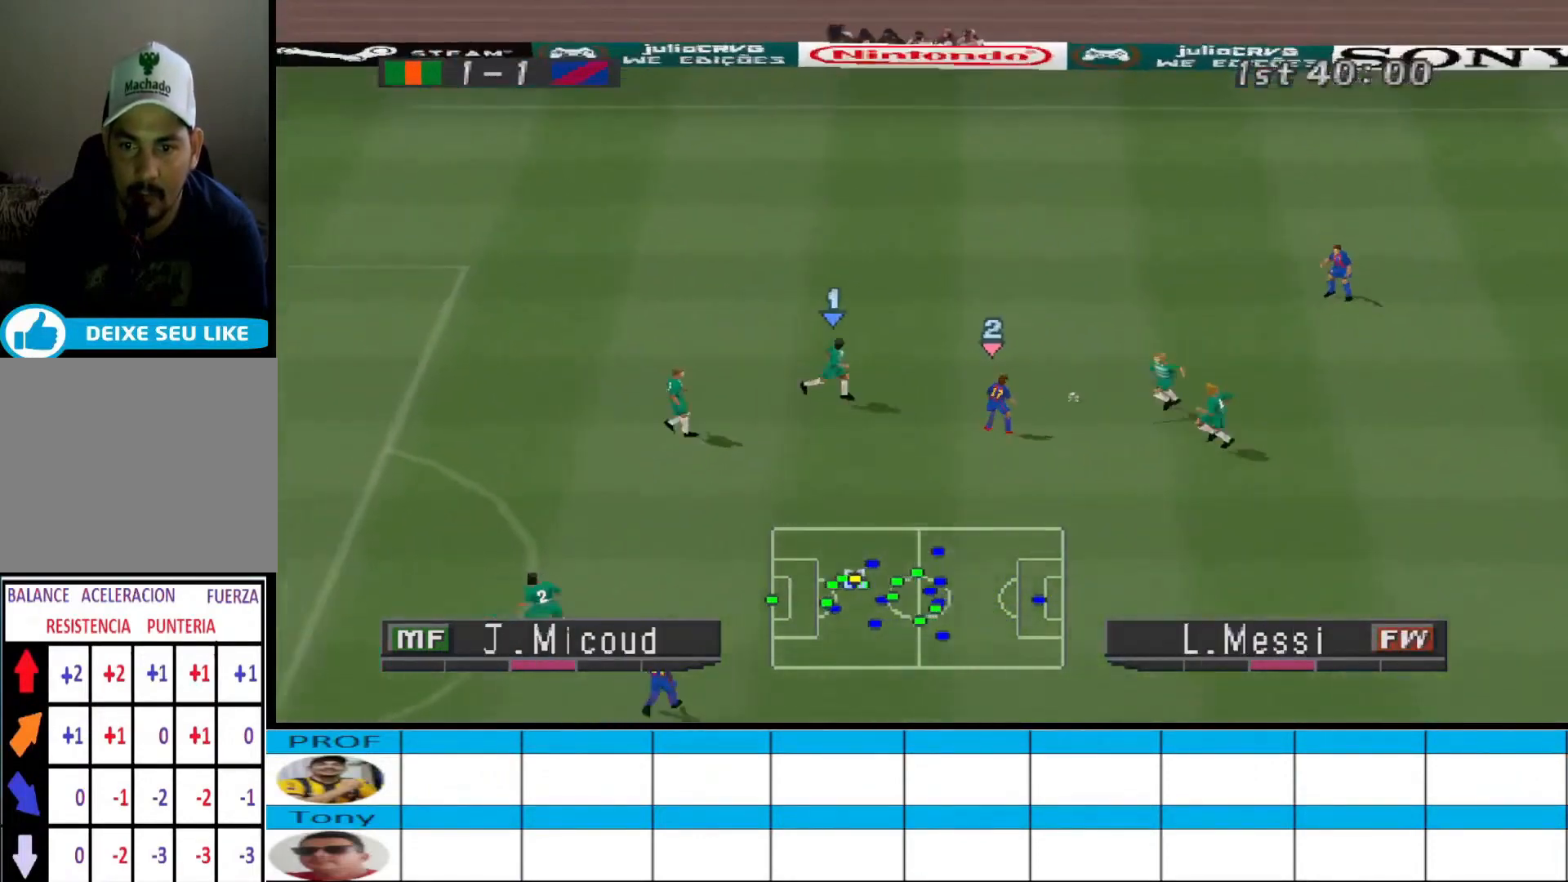
{"buttons": ["CROSS", "SQUARE", "R1", "DPAD_LEFT"], "events": [[100, "SQUARE", "down"]]}
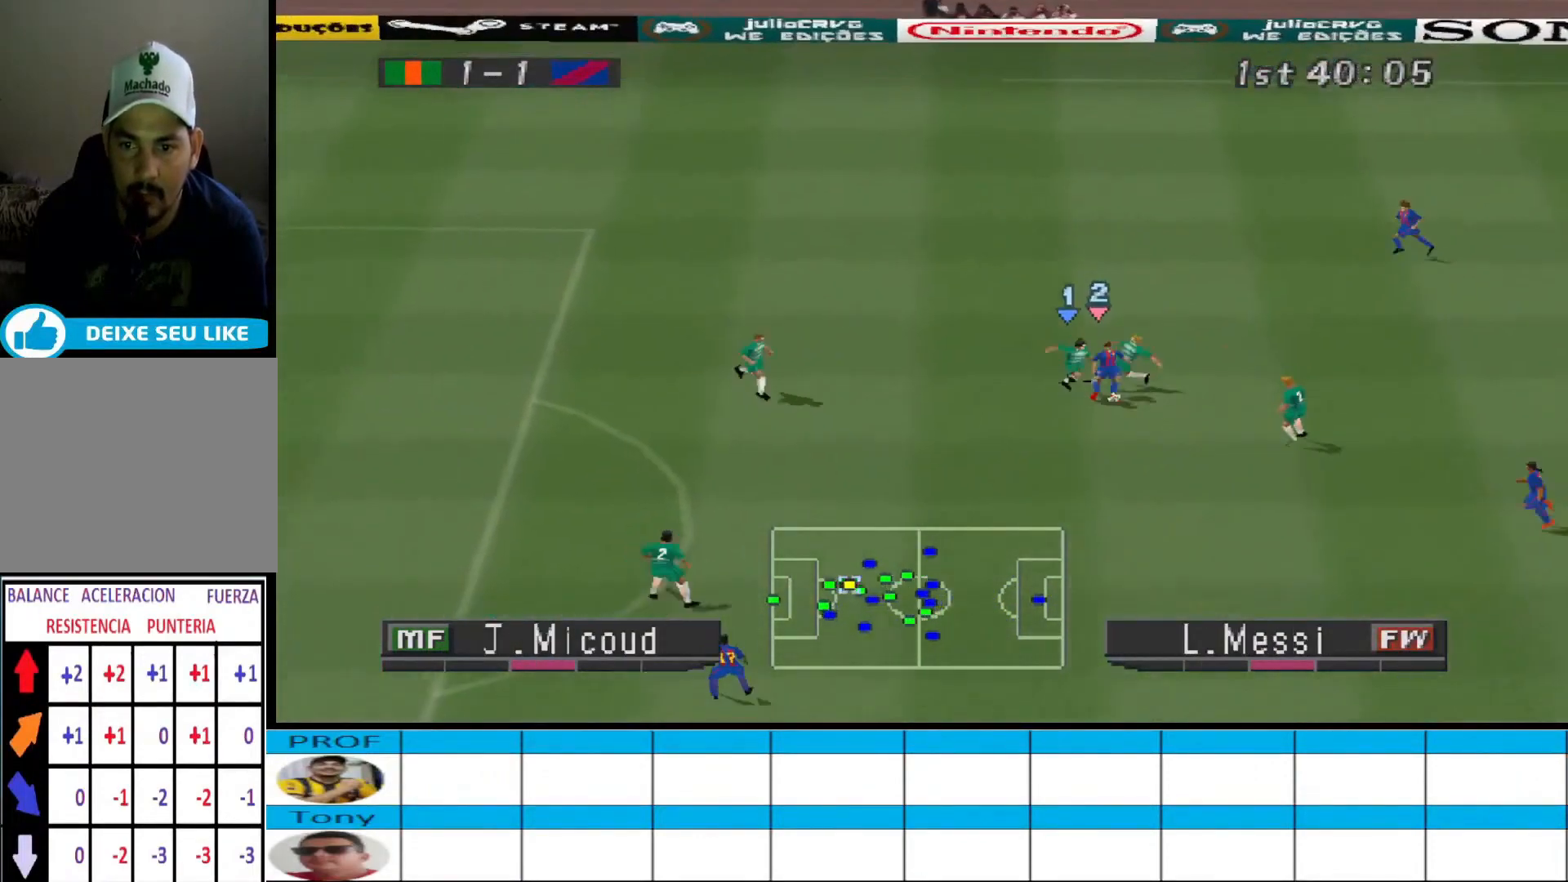
{"buttons": ["CROSS", "SQUARE", "R1"], "events": [[200, "L1", "down"], [333, "DPAD_LEFT", "up"], [333, "L1", "up"]]}
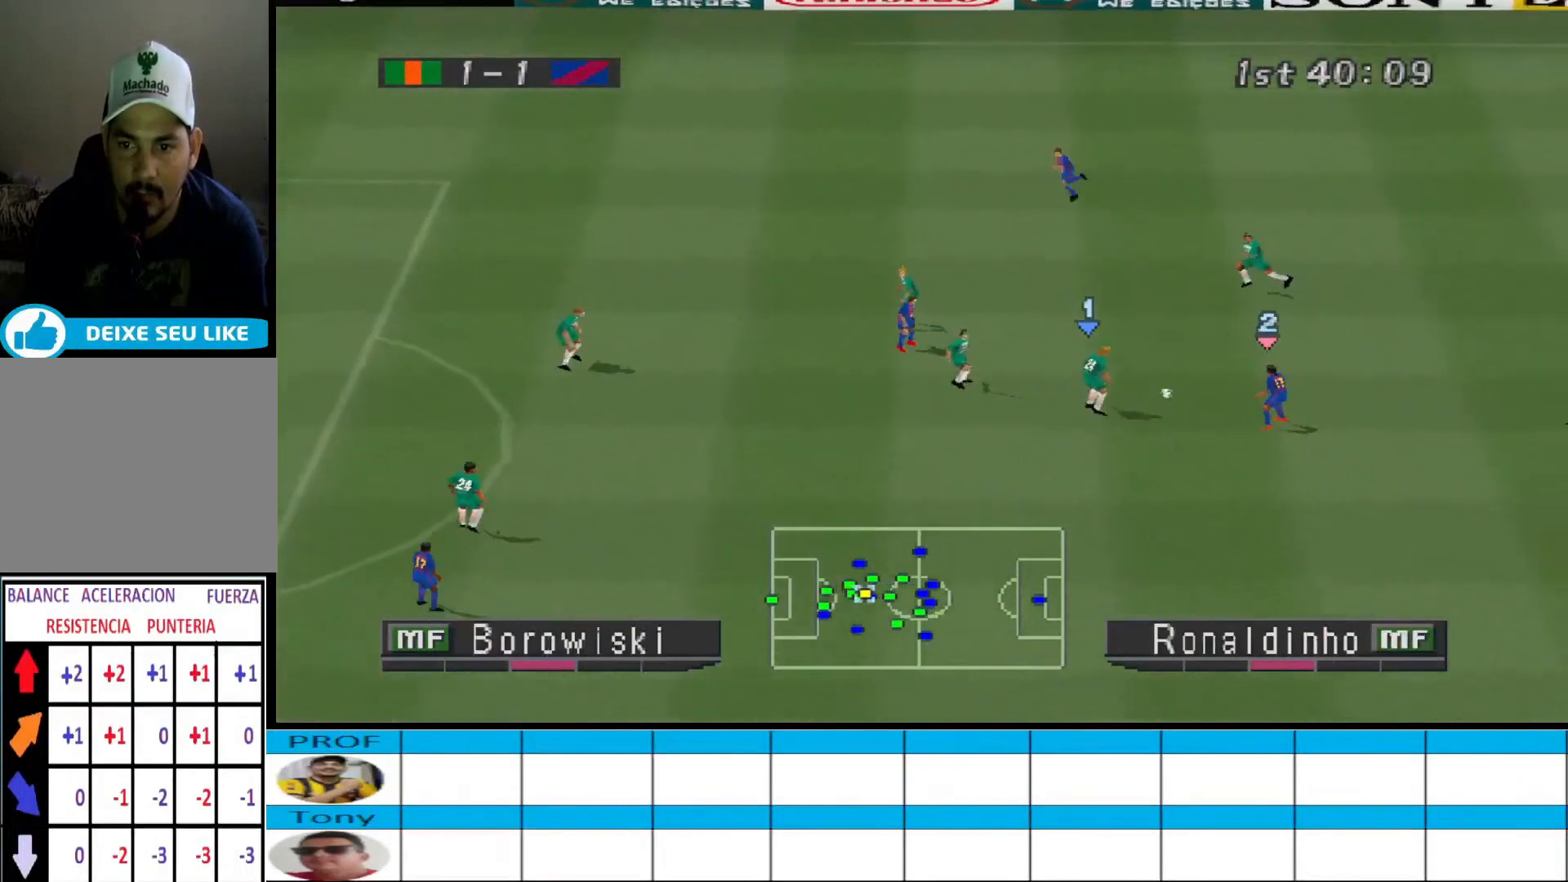
{"buttons": ["CROSS", "SQUARE", "R1"], "events": []}
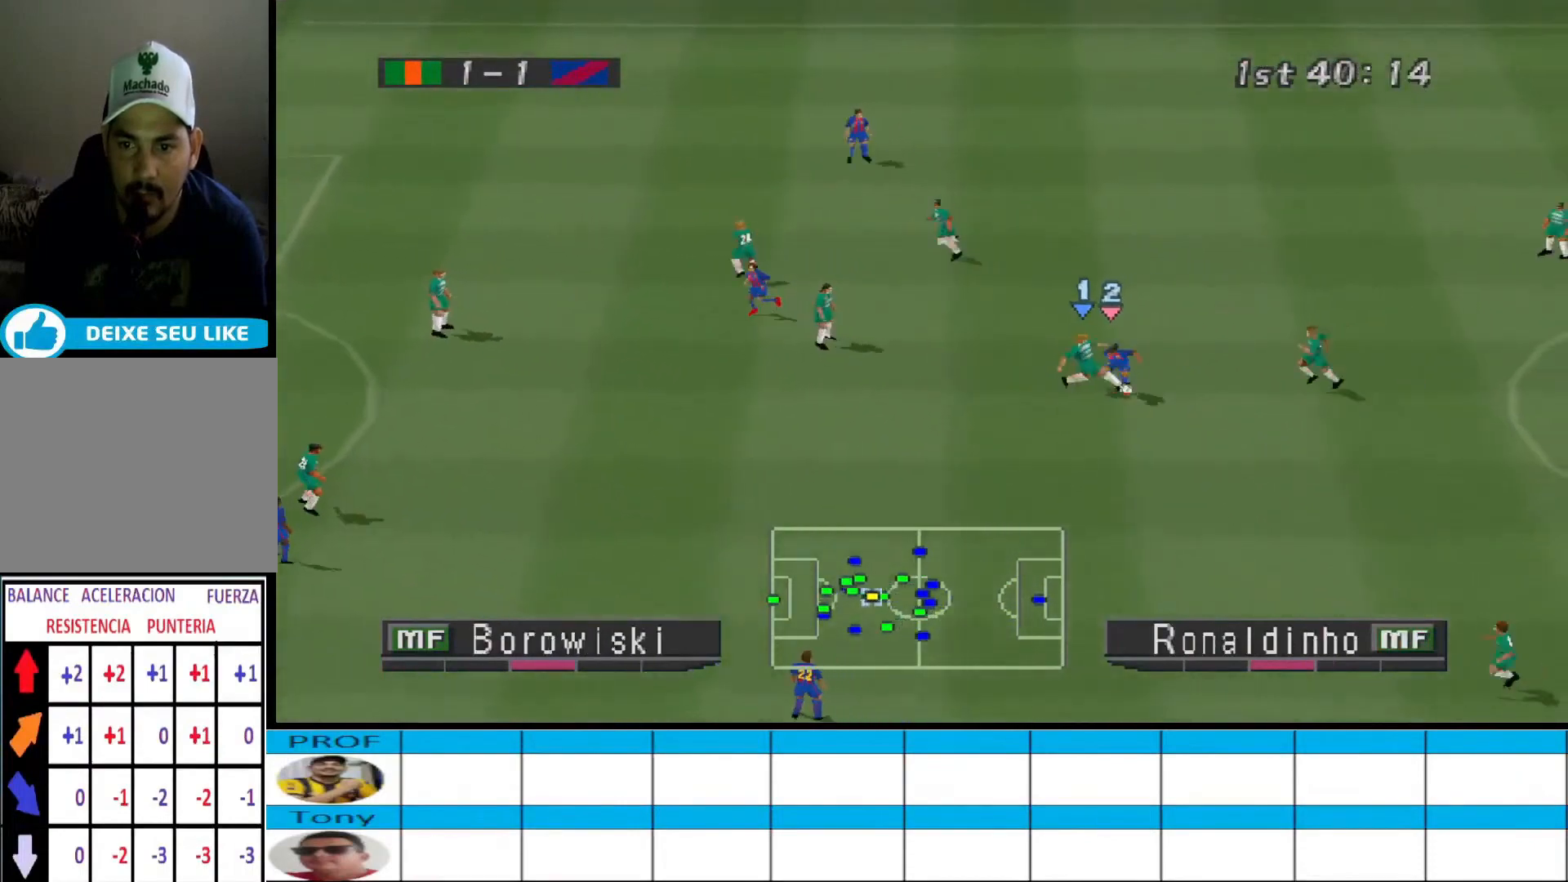
{"buttons": ["DPAD_DOWN", "DPAD_RIGHT"], "events": [[300, "CROSS", "up"], [300, "R1", "up"], [300, "SQUARE", "up"], [333, "DPAD_RIGHT", "down"], [400, "DPAD_DOWN", "down"]]}
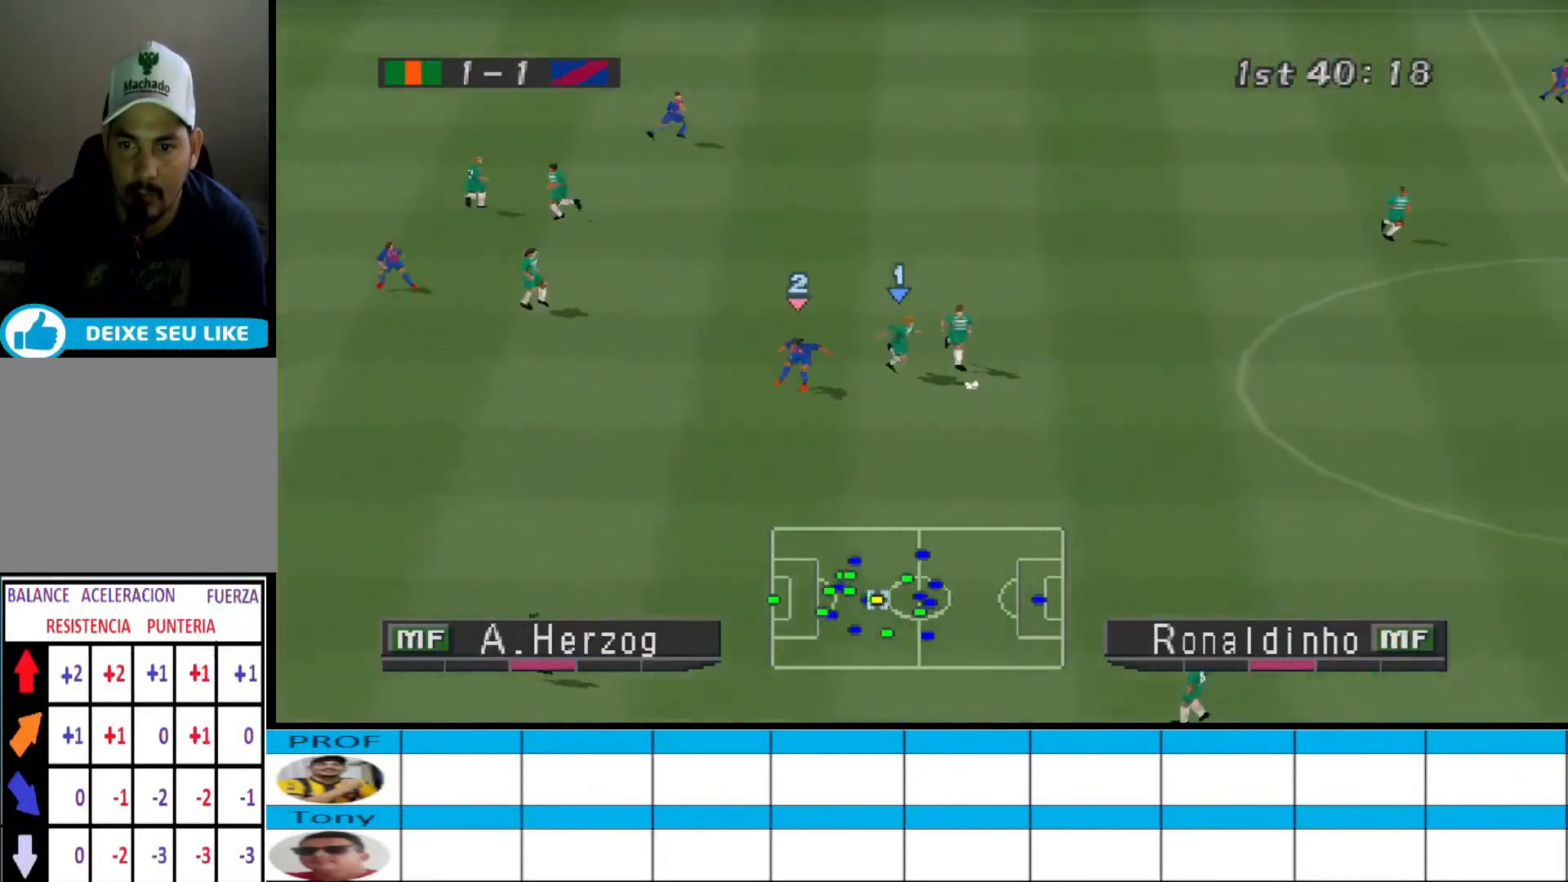
{"buttons": ["DPAD_DOWN", "DPAD_RIGHT"], "events": []}
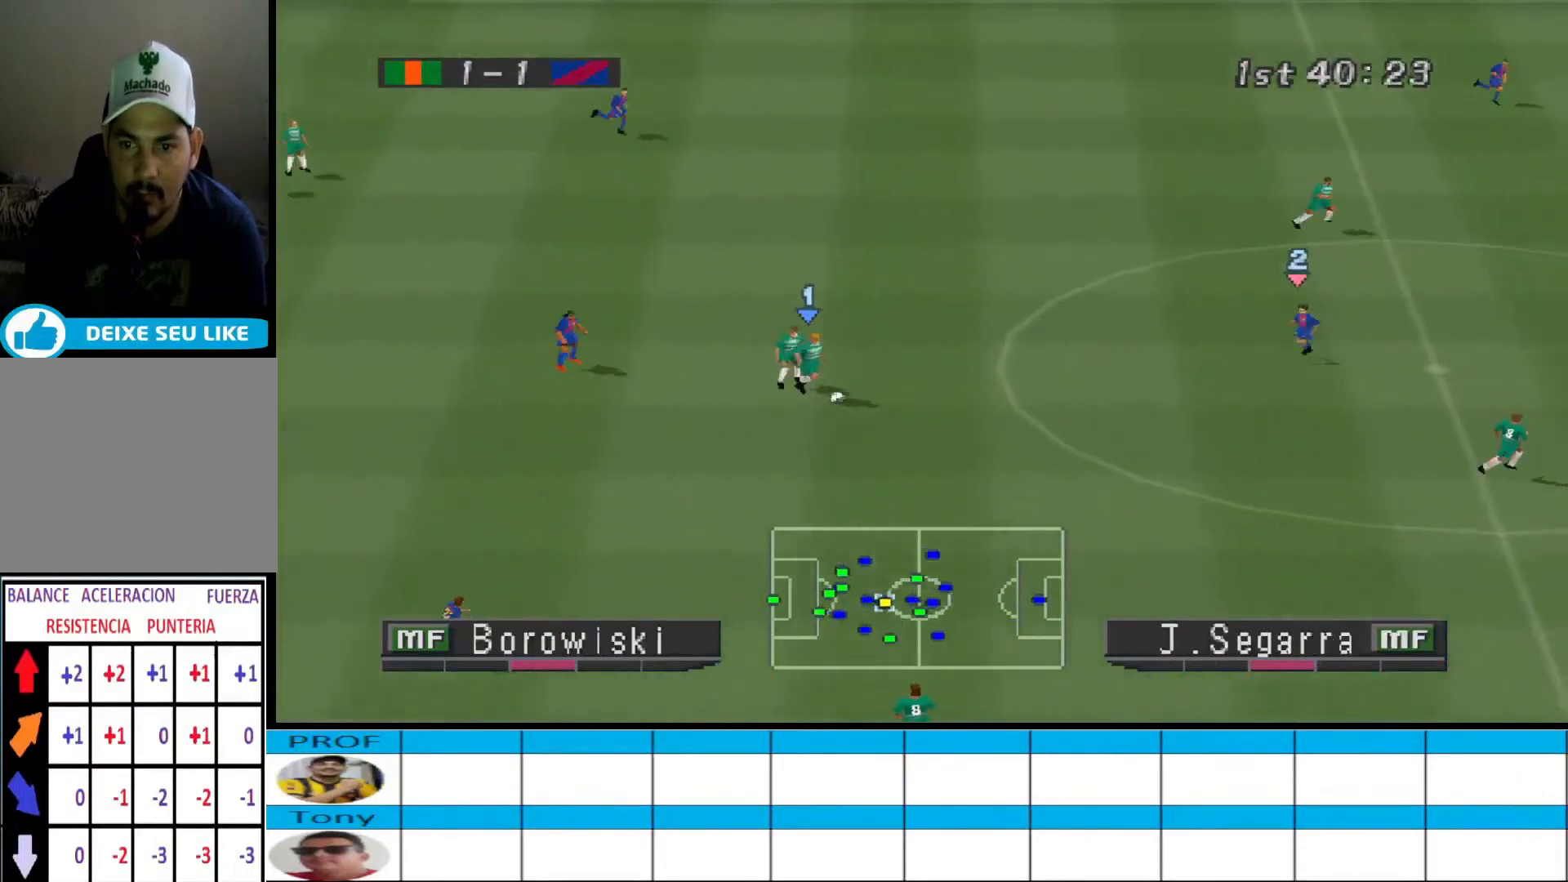
{"buttons": ["DPAD_DOWN"], "events": [[200, "DPAD_RIGHT", "up"]]}
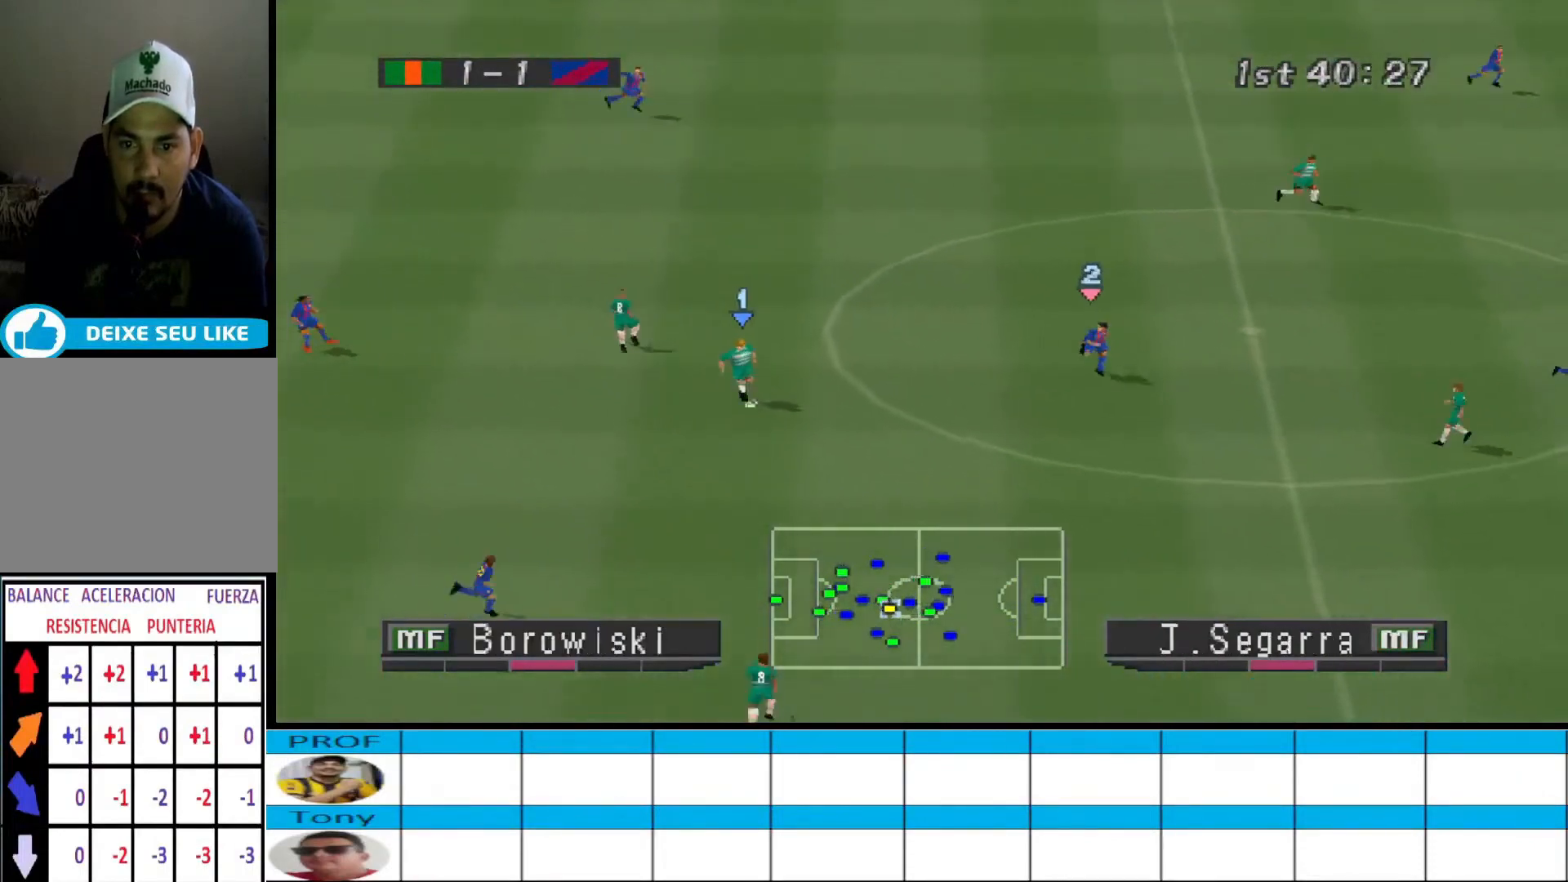
{"buttons": ["DPAD_RIGHT"], "events": [[300, "DPAD_RIGHT", "down"], [467, "DPAD_DOWN", "up"]]}
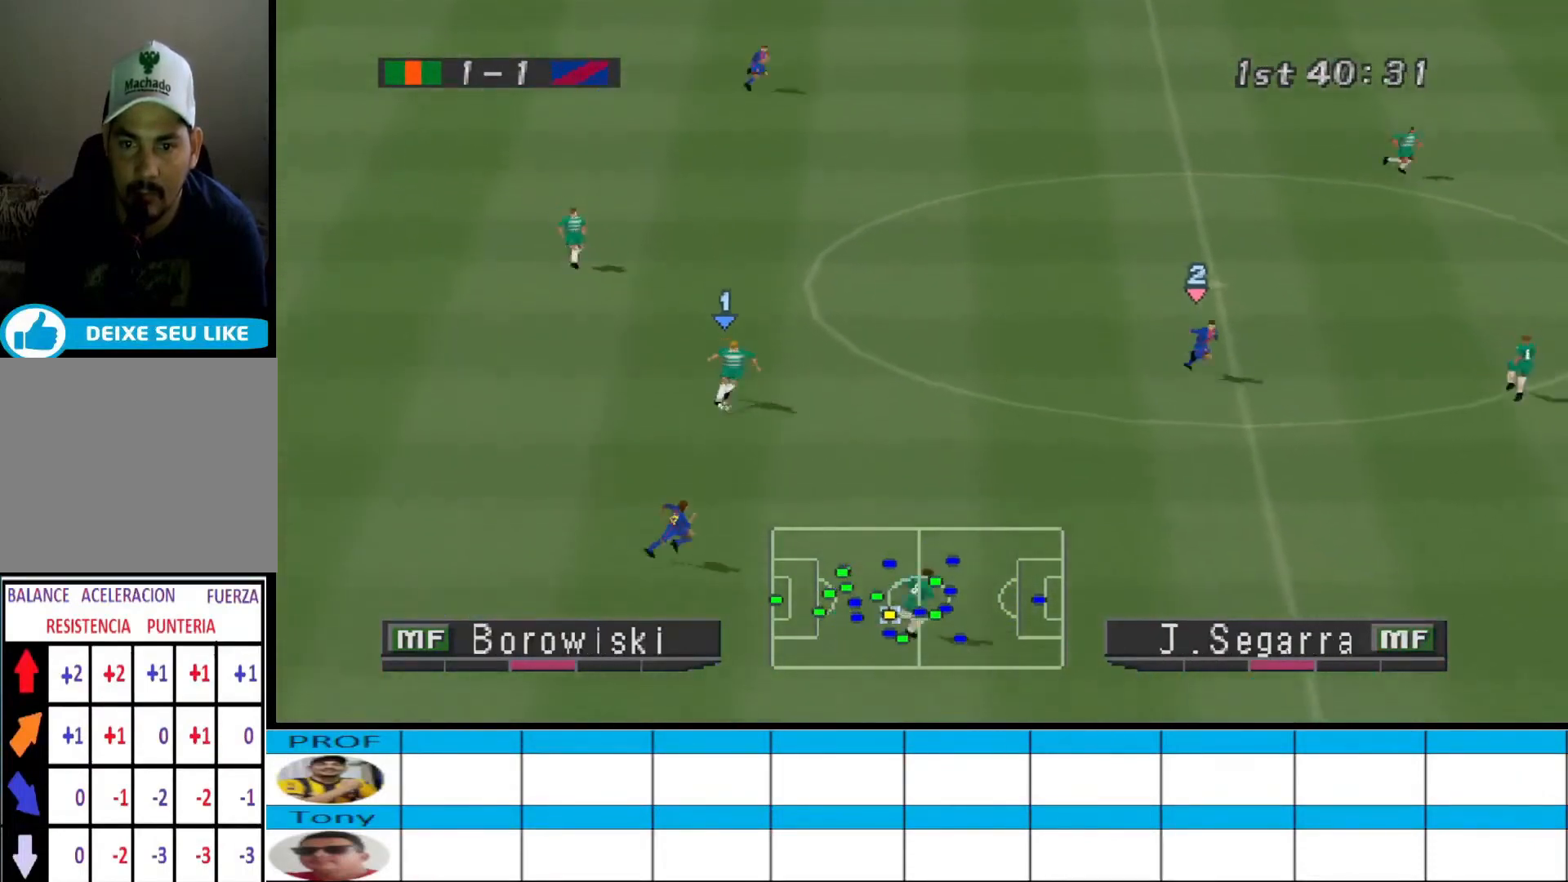
{"buttons": ["DPAD_UP", "DPAD_RIGHT"], "events": [[267, "DPAD_UP", "down"]]}
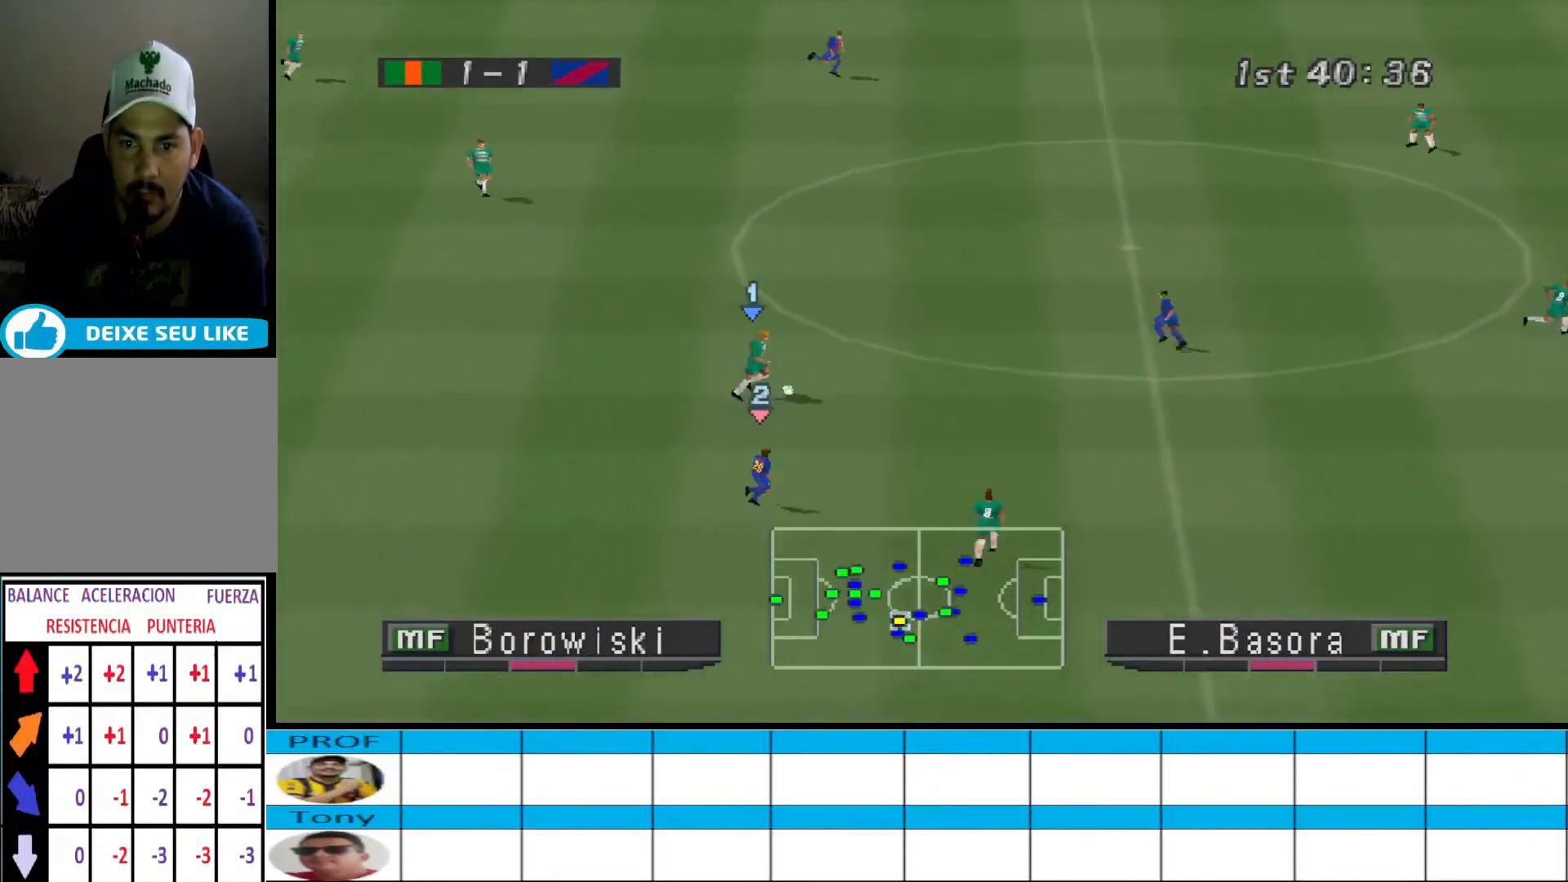
{"buttons": ["DPAD_UP", "DPAD_RIGHT"], "events": [[267, "CROSS", "down"], [500, "CROSS", "up"]]}
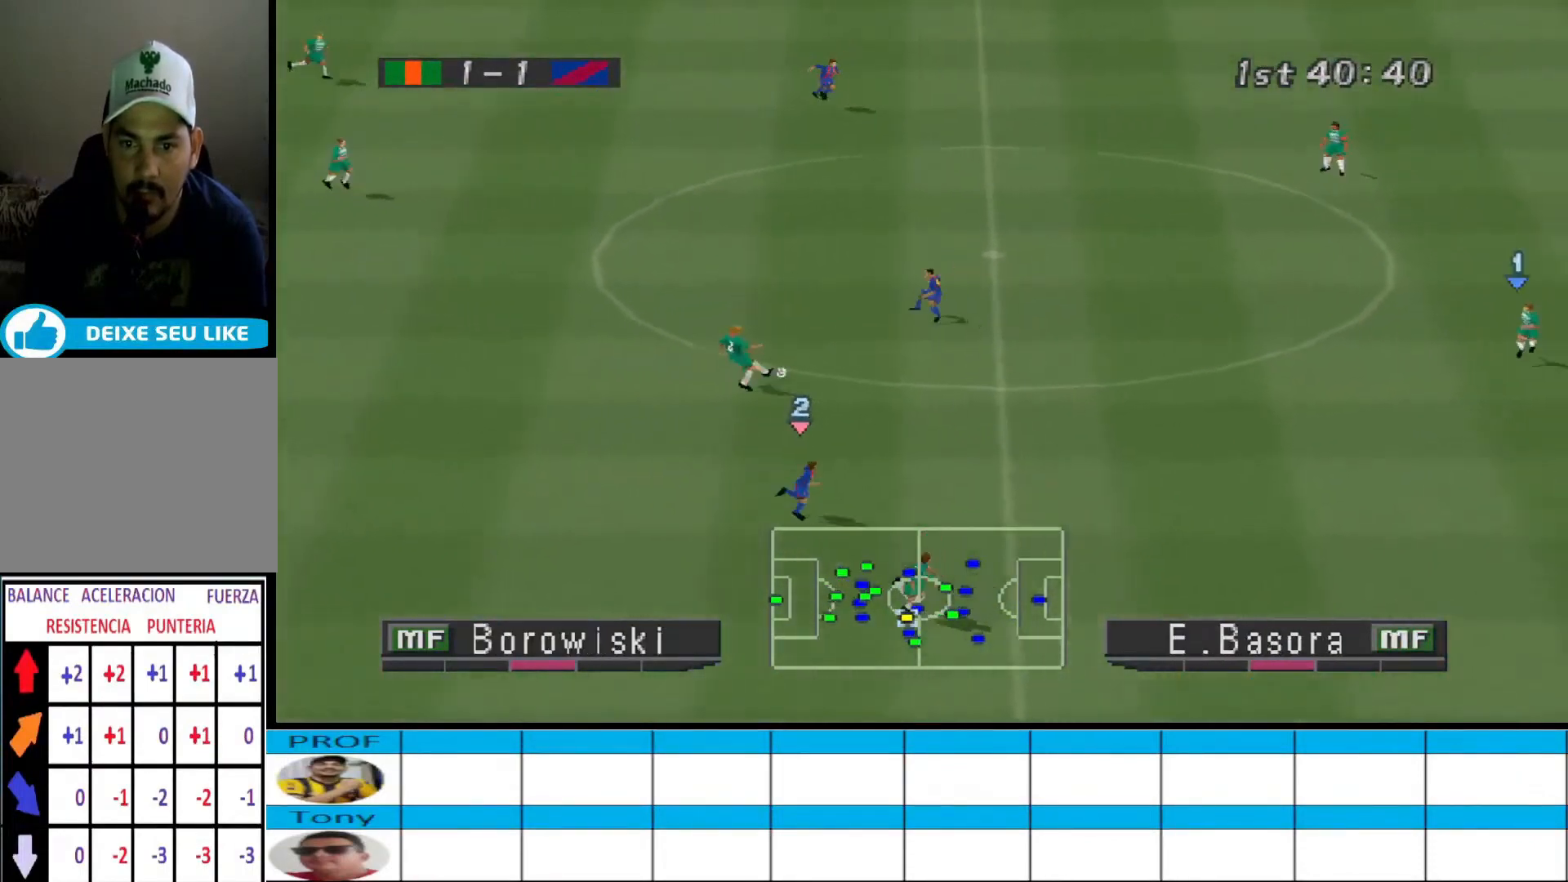
{"buttons": ["DPAD_UP", "DPAD_RIGHT"]}
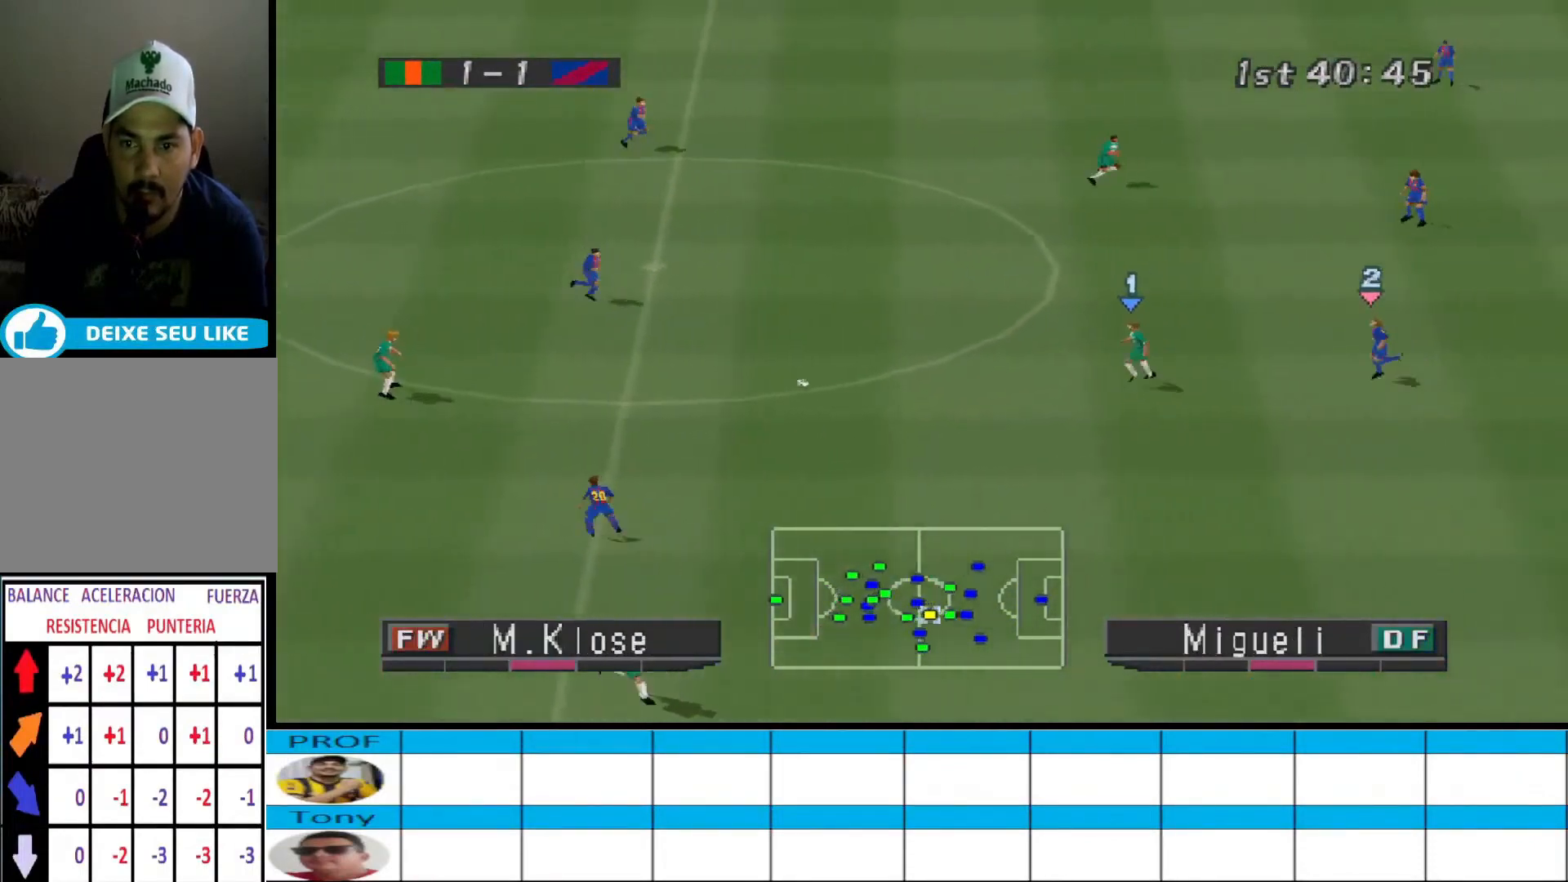
{"buttons": ["DPAD_UP"], "events": [[133, "DPAD_RIGHT", "up"], [333, "CROSS", "down"], [467, "CROSS", "up"]]}
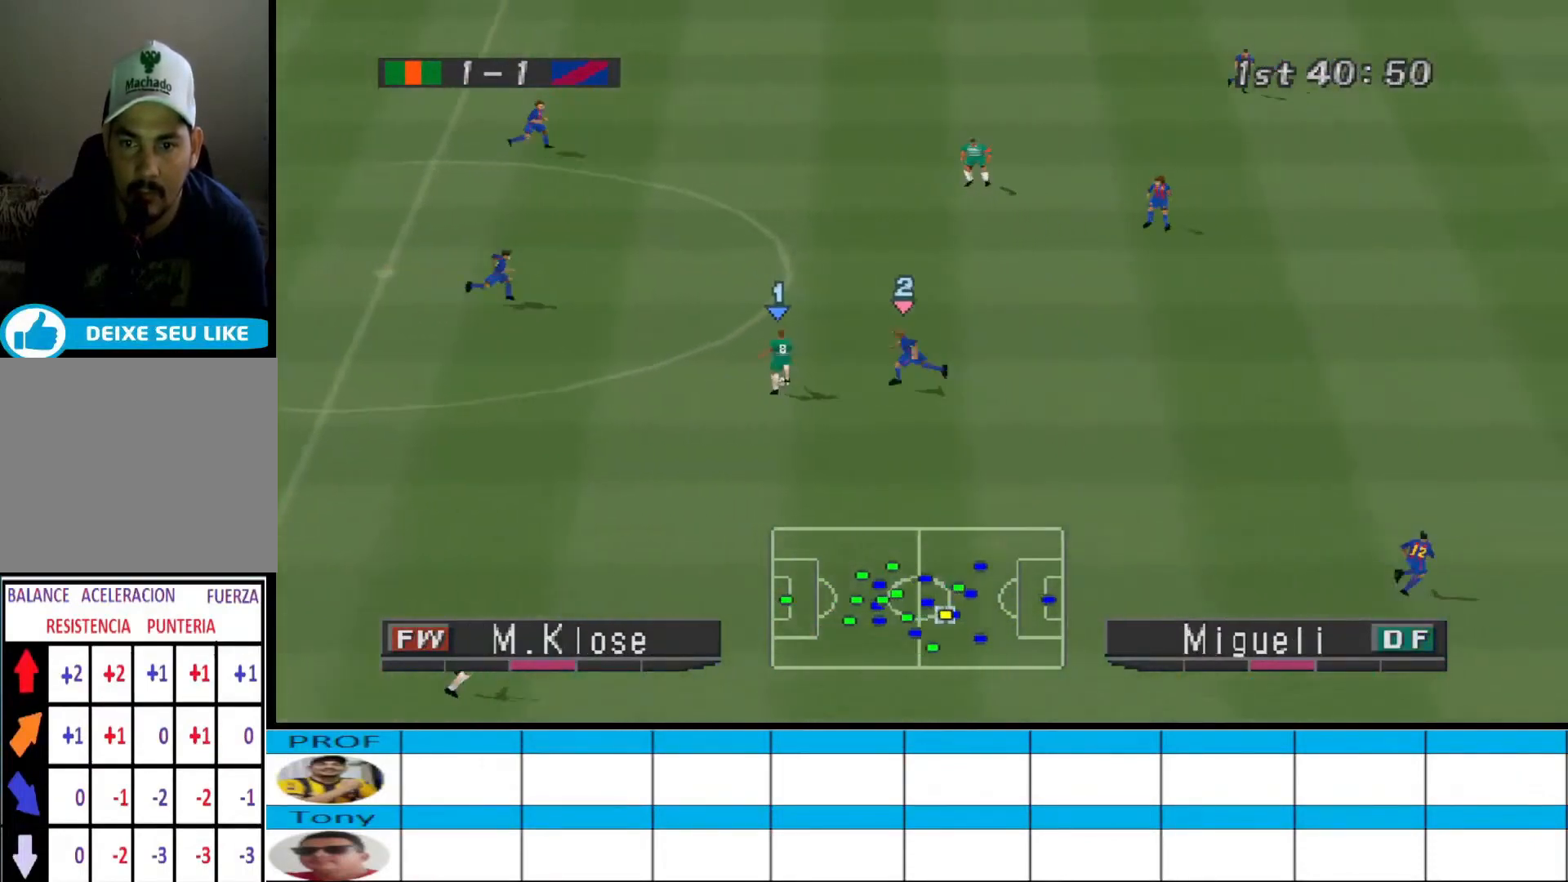
{"buttons": ["DPAD_RIGHT"], "events": [[467, "DPAD_RIGHT", "down"], [500, "DPAD_UP", "up"]]}
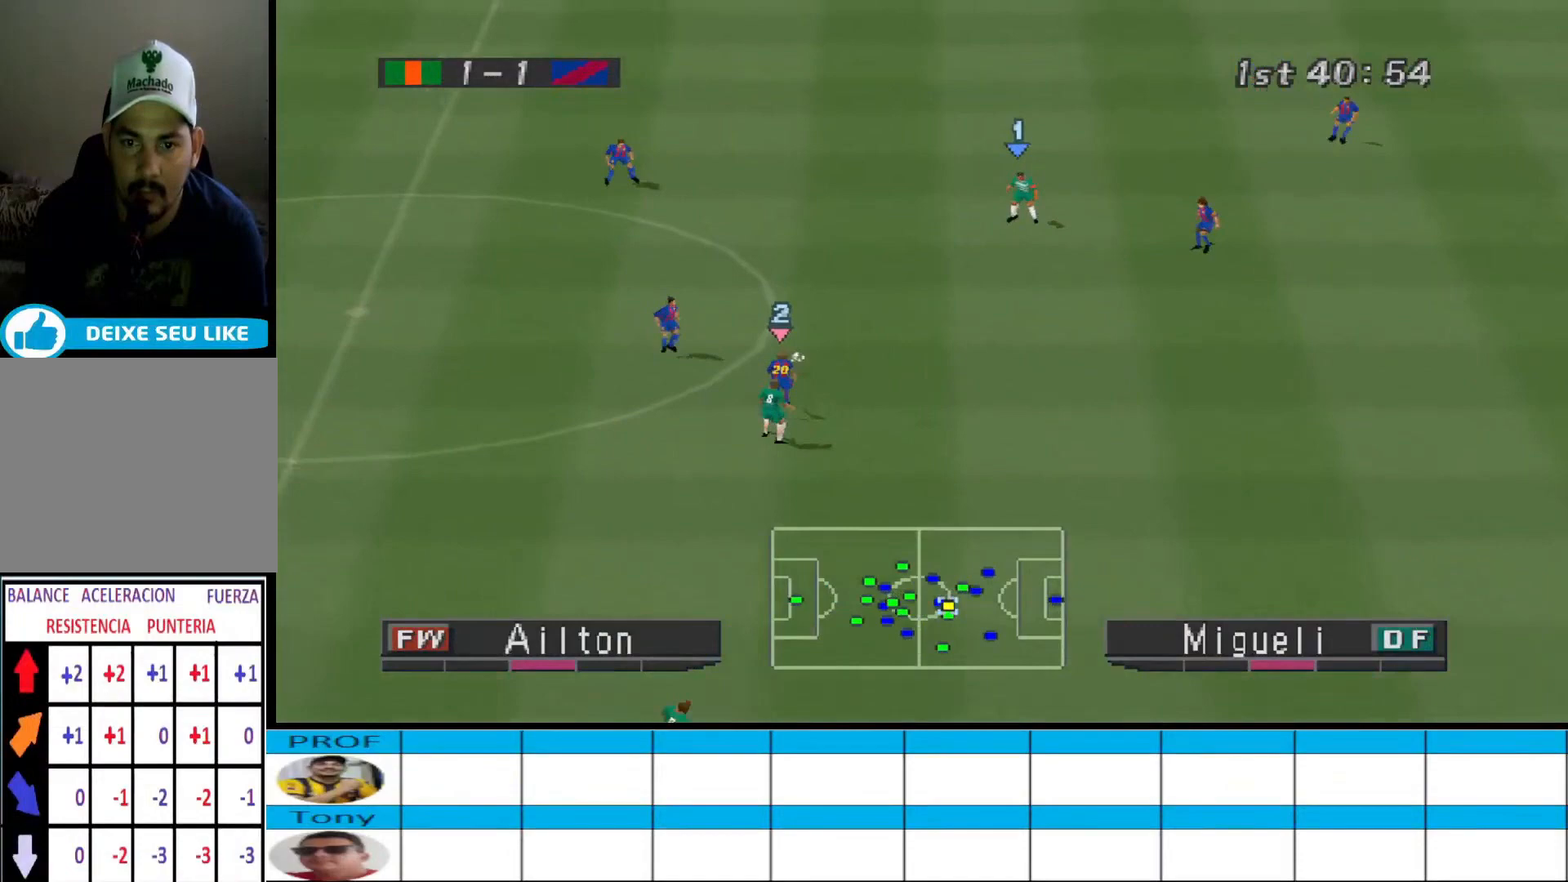
{"buttons": ["R1", "DPAD_LEFT"]}
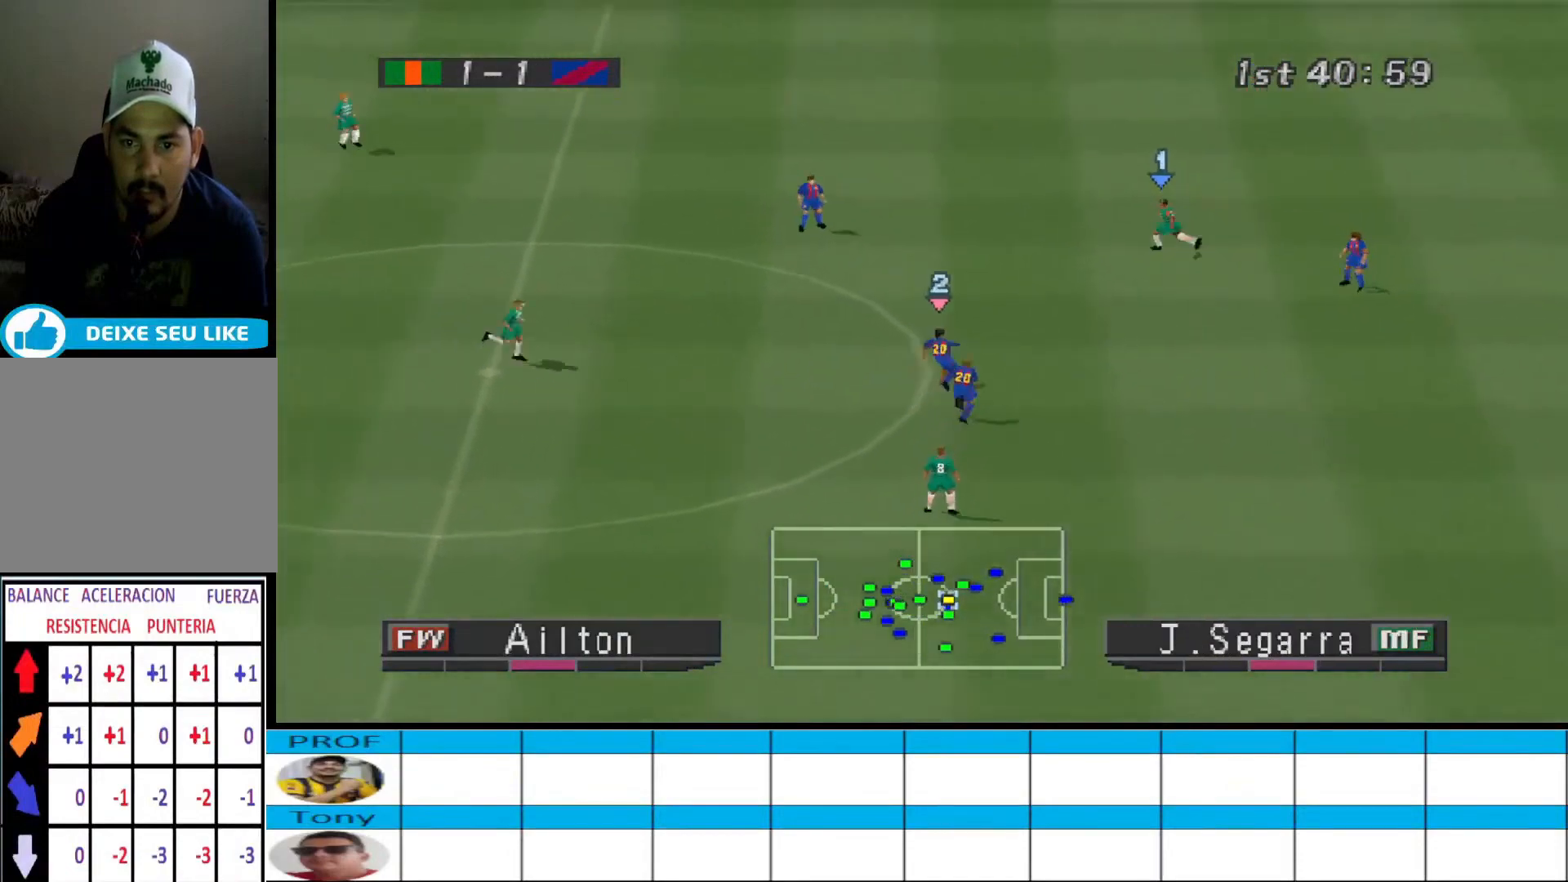
{"buttons": ["CROSS", "L1", "R1", "DPAD_LEFT"], "events": [[400, "CROSS", "down"], [500, "L1", "down"]]}
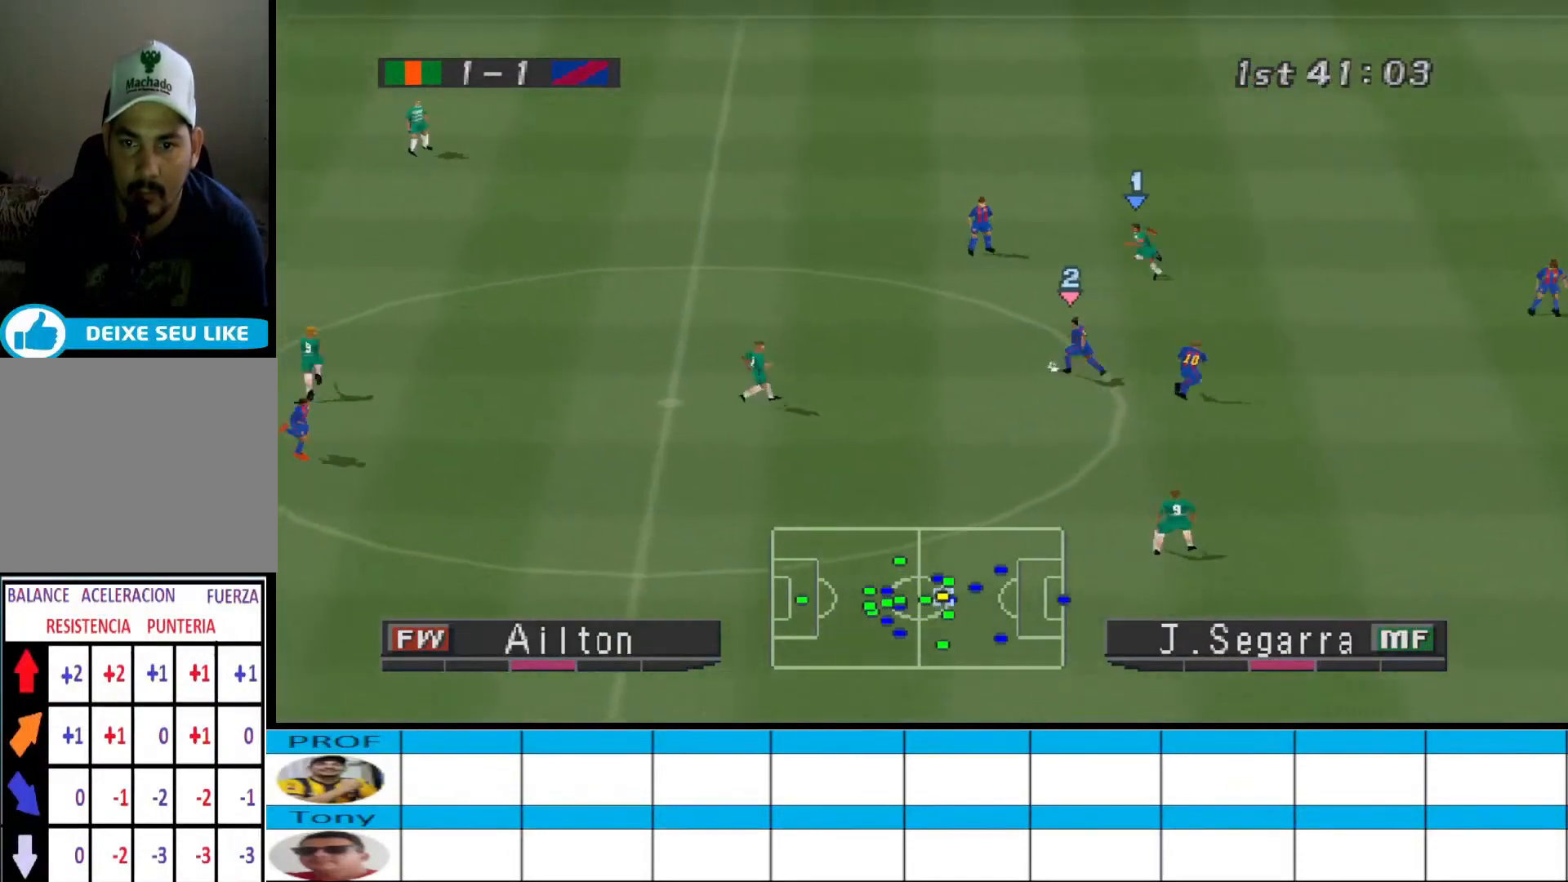
{"buttons": ["CROSS", "SQUARE", "R1"], "events": [[133, "DPAD_LEFT", "up"], [133, "L1", "up"], [333, "SQUARE", "down"]]}
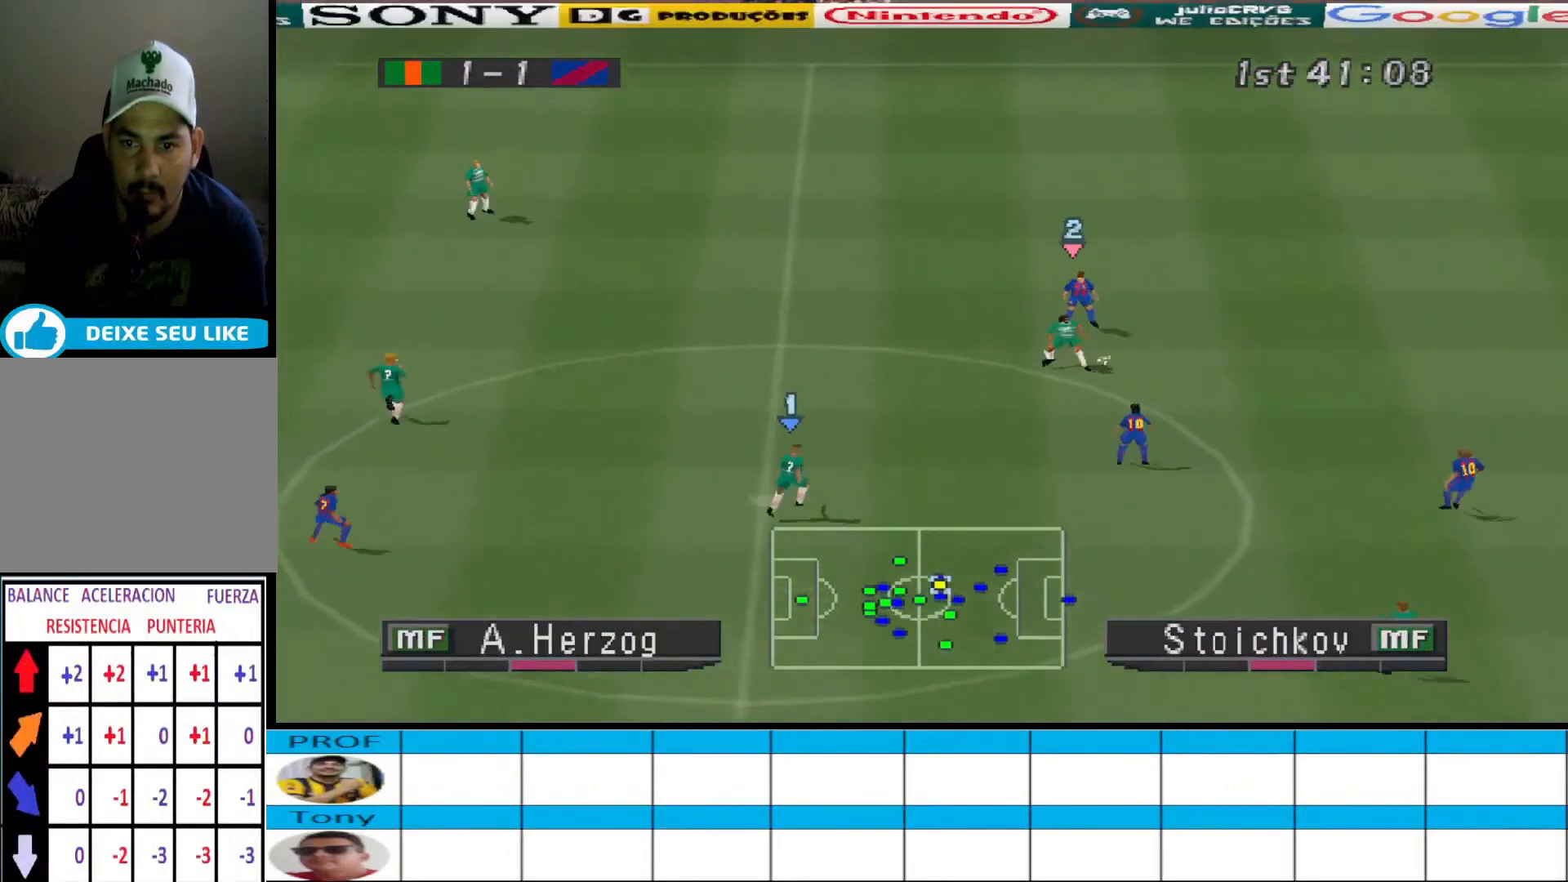
{"buttons": ["CROSS", "SQUARE", "L1", "R1"], "events": [[367, "L1", "down"], [467, "L1", "up"], [500, "L1", "down"]]}
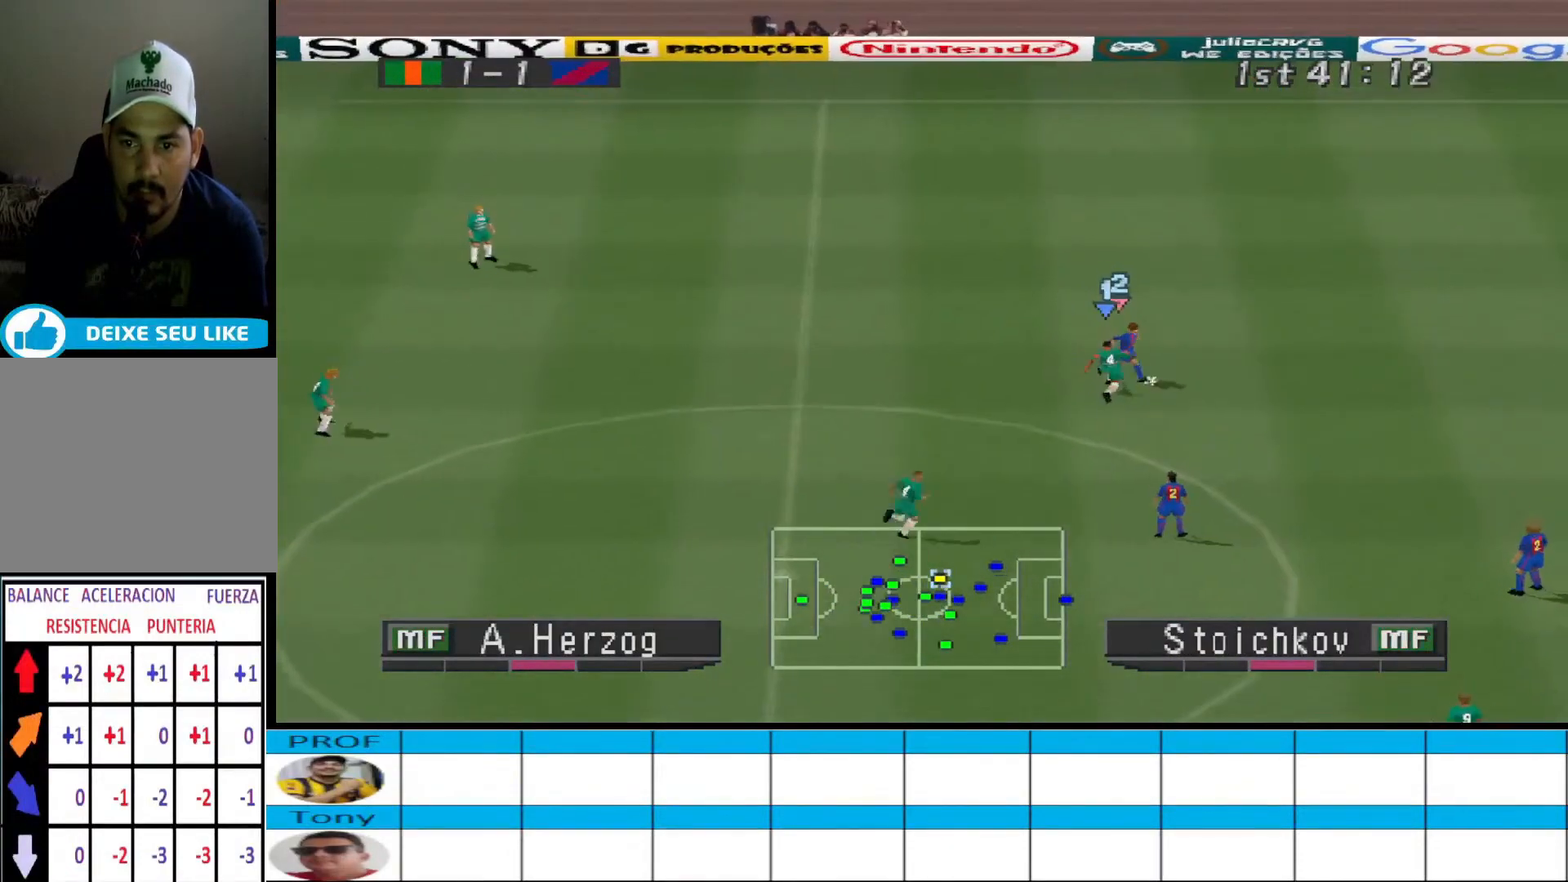
{"buttons": ["R1", "DPAD_RIGHT"], "events": [[100, "L1", "up"], [233, "SQUARE", "up"], [267, "CROSS", "up"], [300, "DPAD_RIGHT", "down"], [300, "R1", "up"], [333, "DPAD_UP", "down"], [433, "DPAD_UP", "up"], [433, "R1", "down"]]}
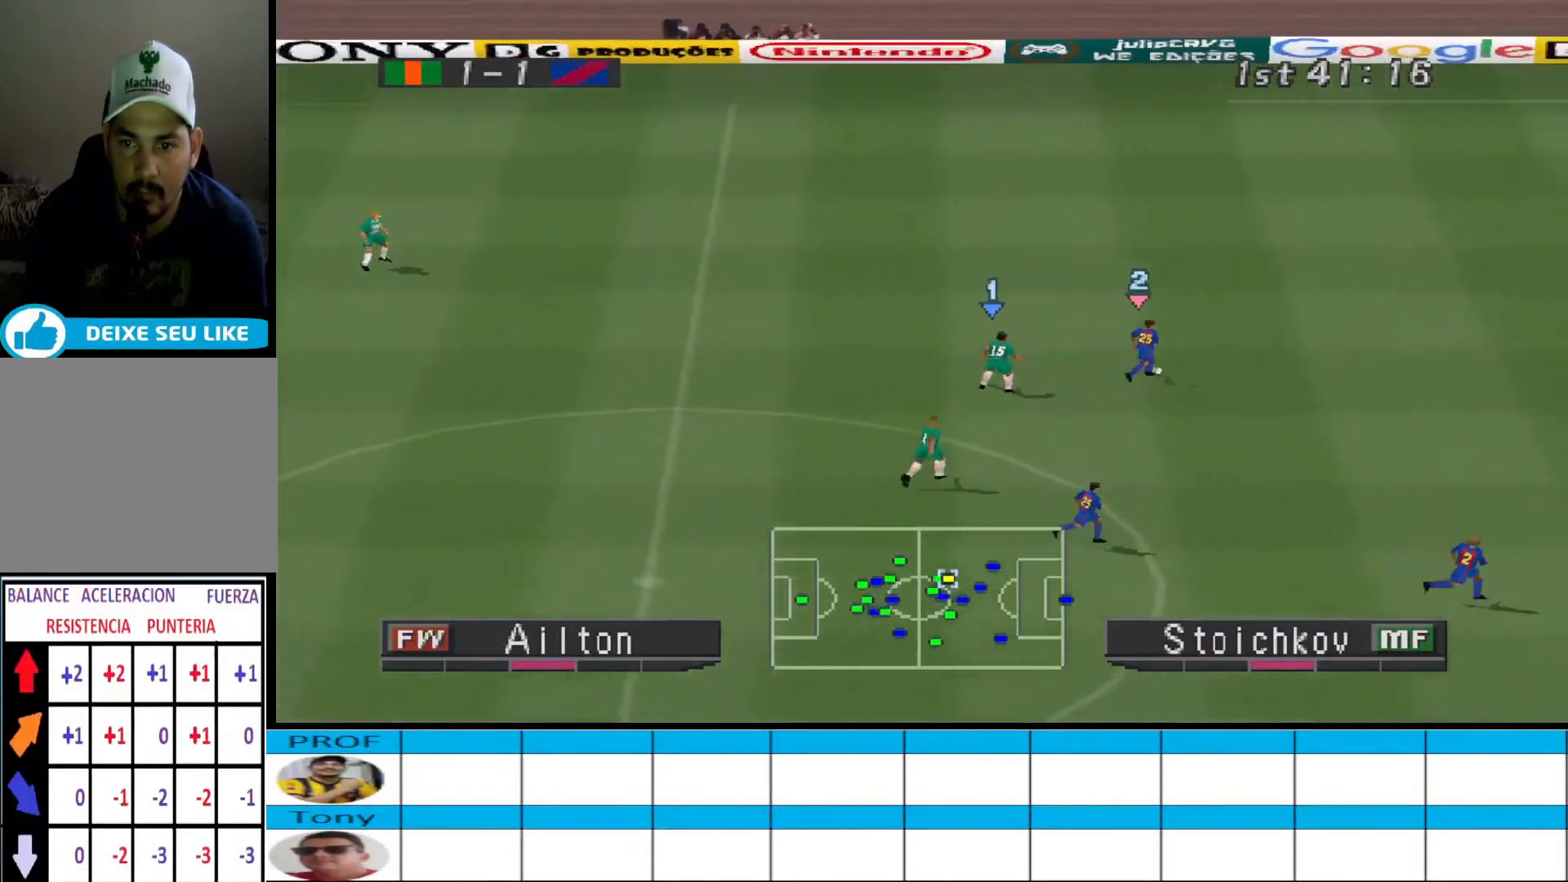
{"buttons": ["CROSS", "R1", "DPAD_UP"], "events": [[33, "DPAD_UP", "down"], [67, "CROSS", "down"], [67, "DPAD_RIGHT", "up"]]}
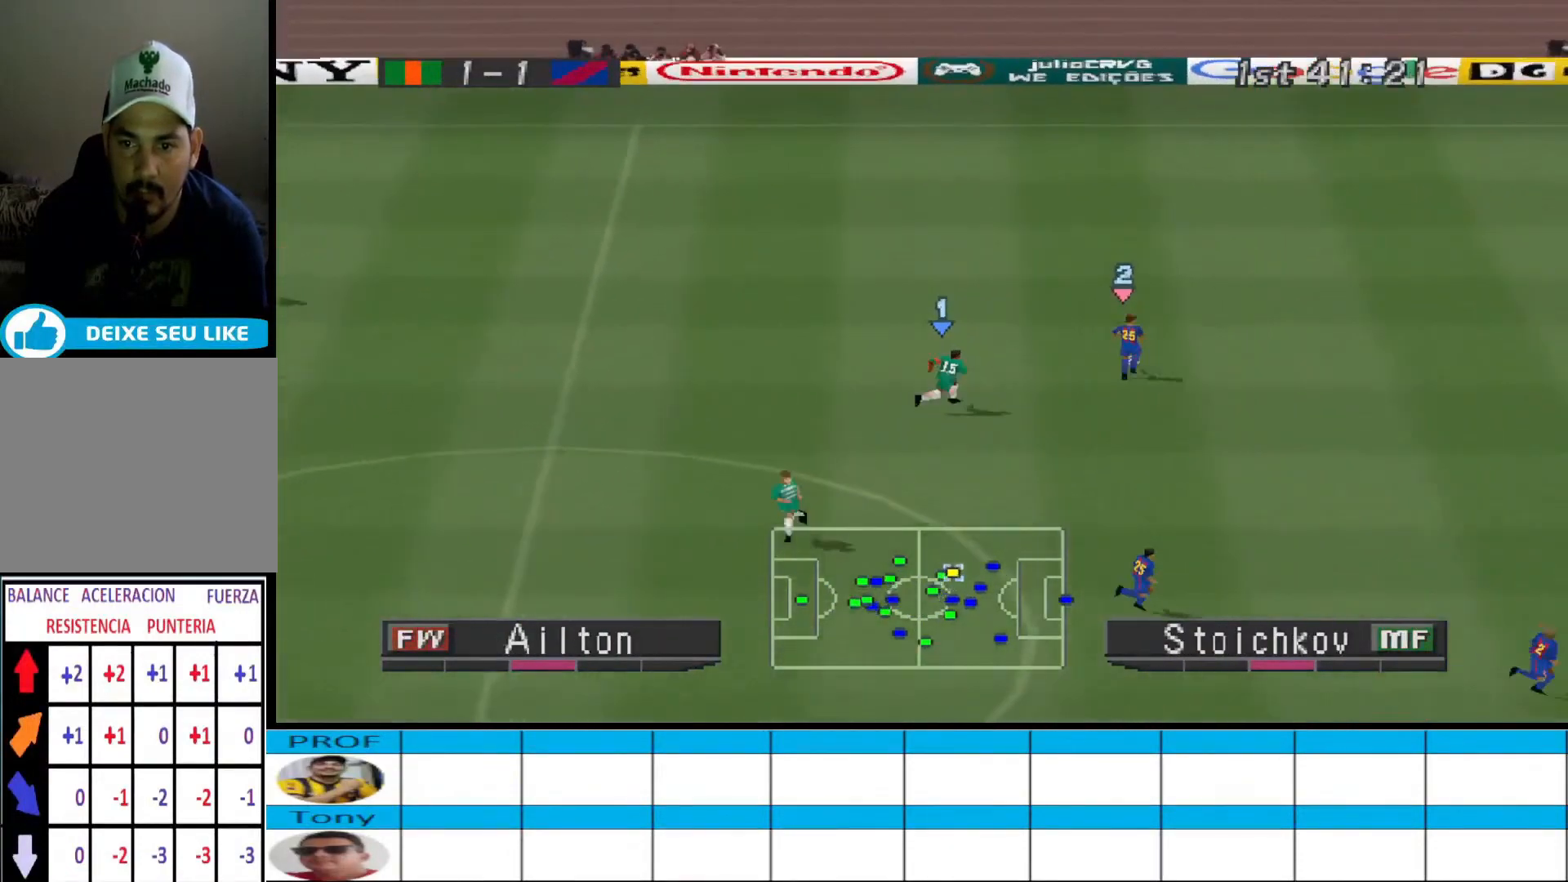
{"buttons": ["DPAD_DOWN"], "events": [[367, "DPAD_DOWN", "down"], [367, "DPAD_UP", "up"], [367, "R1", "up"], [400, "CROSS", "up"], [433, "DPAD_LEFT", "down"], [467, "DPAD_LEFT", "up"]]}
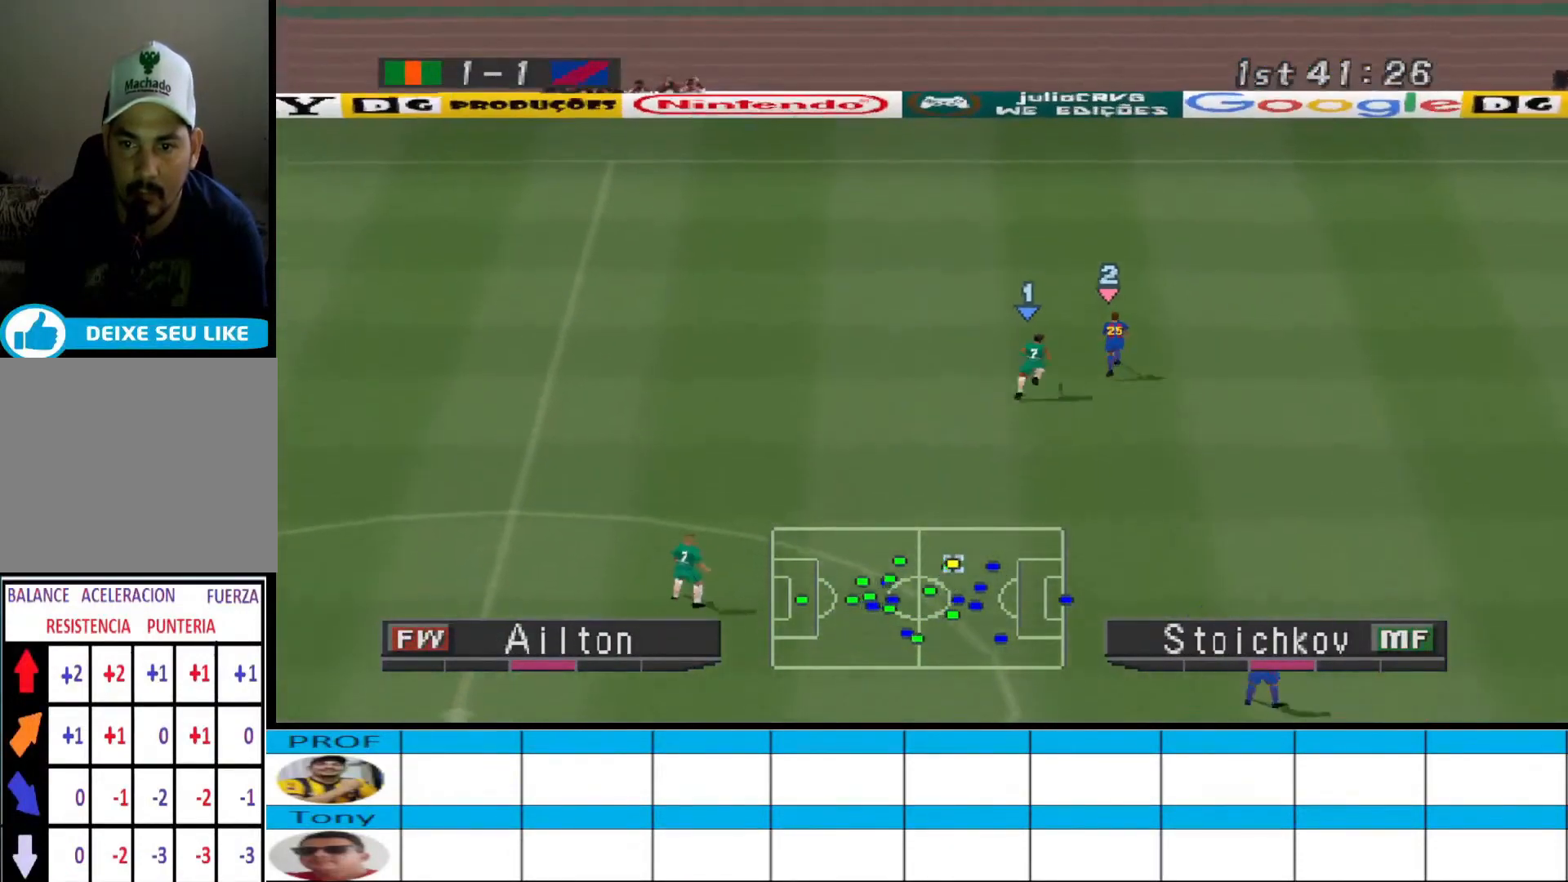
{"buttons": ["CROSS", "R1"], "events": [[67, "CROSS", "down"], [67, "DPAD_RIGHT", "down"], [100, "R1", "down"], [133, "DPAD_RIGHT", "up"], [233, "DPAD_DOWN", "up"]]}
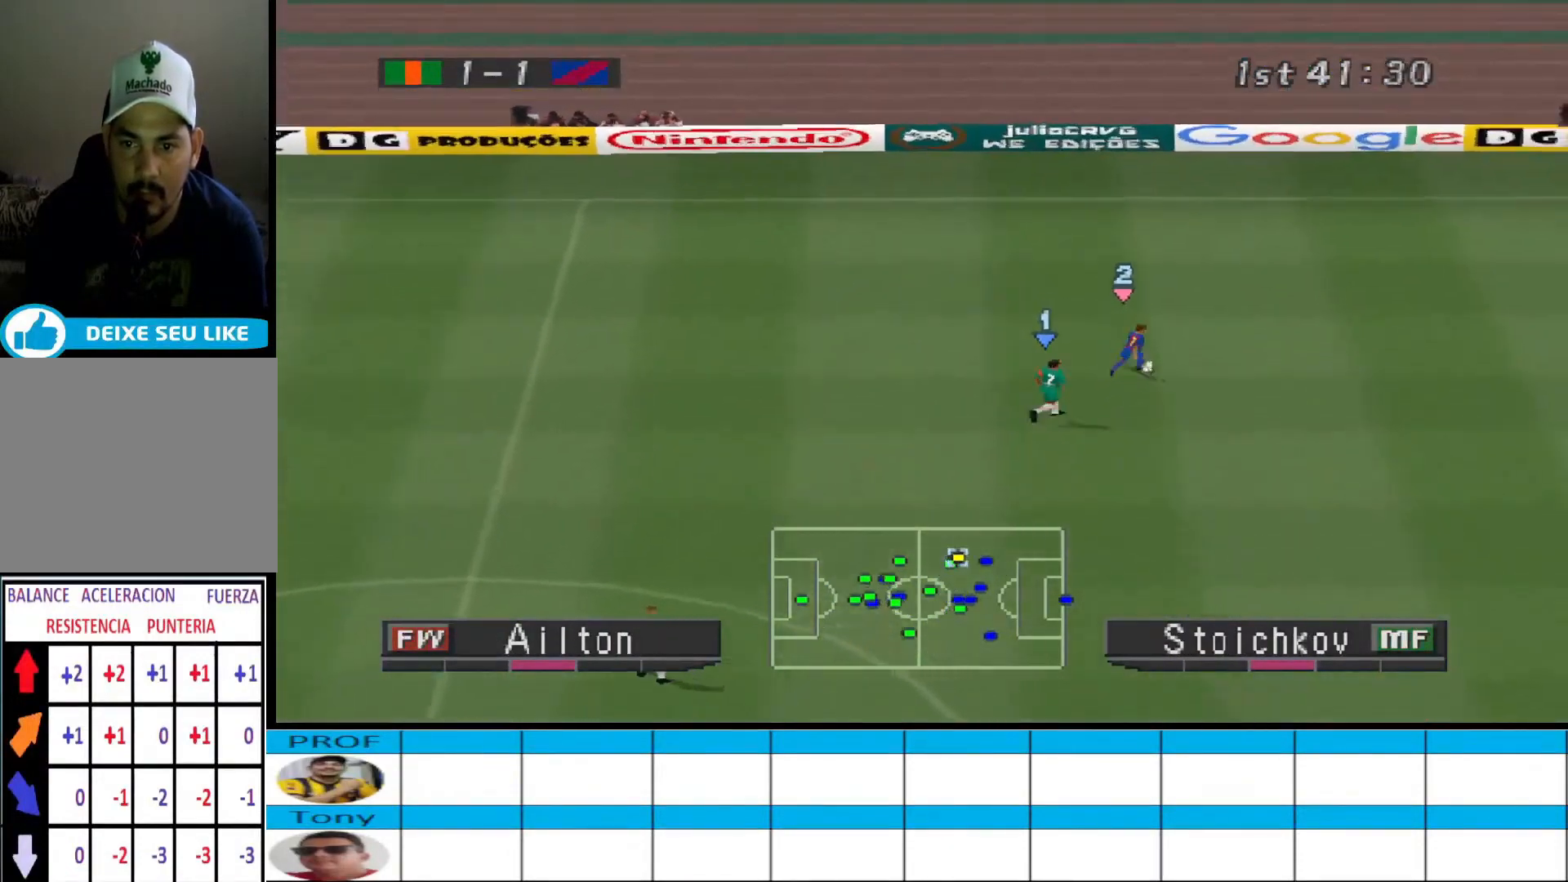
{"buttons": ["CROSS", "R1", "DPAD_DOWN"], "events": [[200, "CROSS", "up"], [200, "R1", "up"], [233, "DPAD_LEFT", "down"], [367, "CROSS", "down"], [367, "DPAD_DOWN", "down"], [367, "DPAD_LEFT", "up"], [400, "R1", "down"]]}
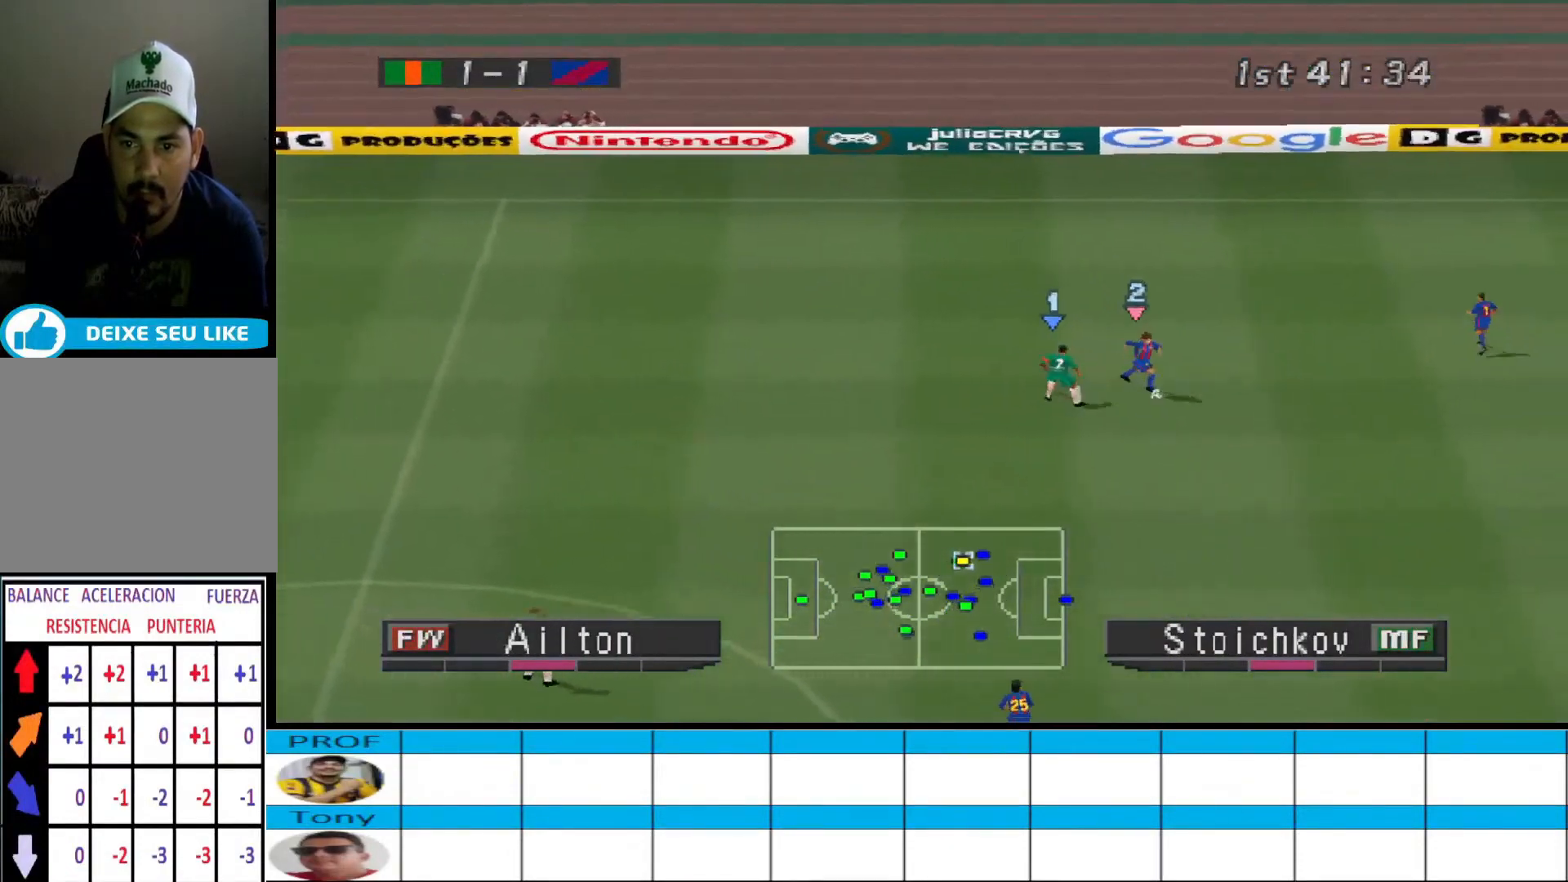
{"buttons": ["CROSS", "R1"], "events": [[133, "DPAD_DOWN", "up"]]}
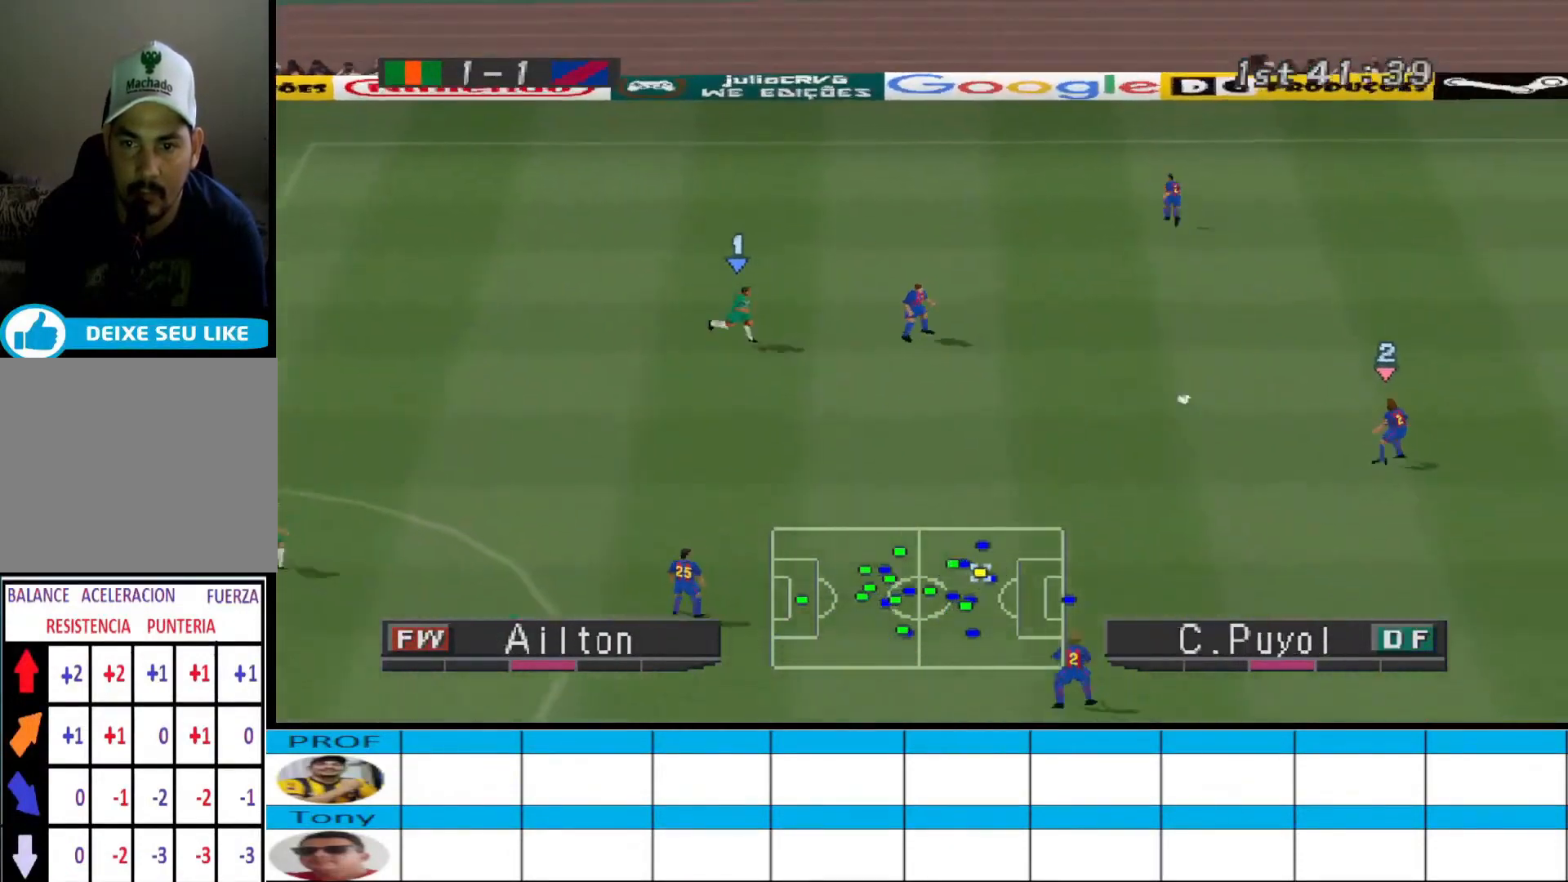
{"buttons": ["R1", "DPAD_DOWN"], "events": [[133, "CROSS", "up"], [133, "DPAD_DOWN", "down"]]}
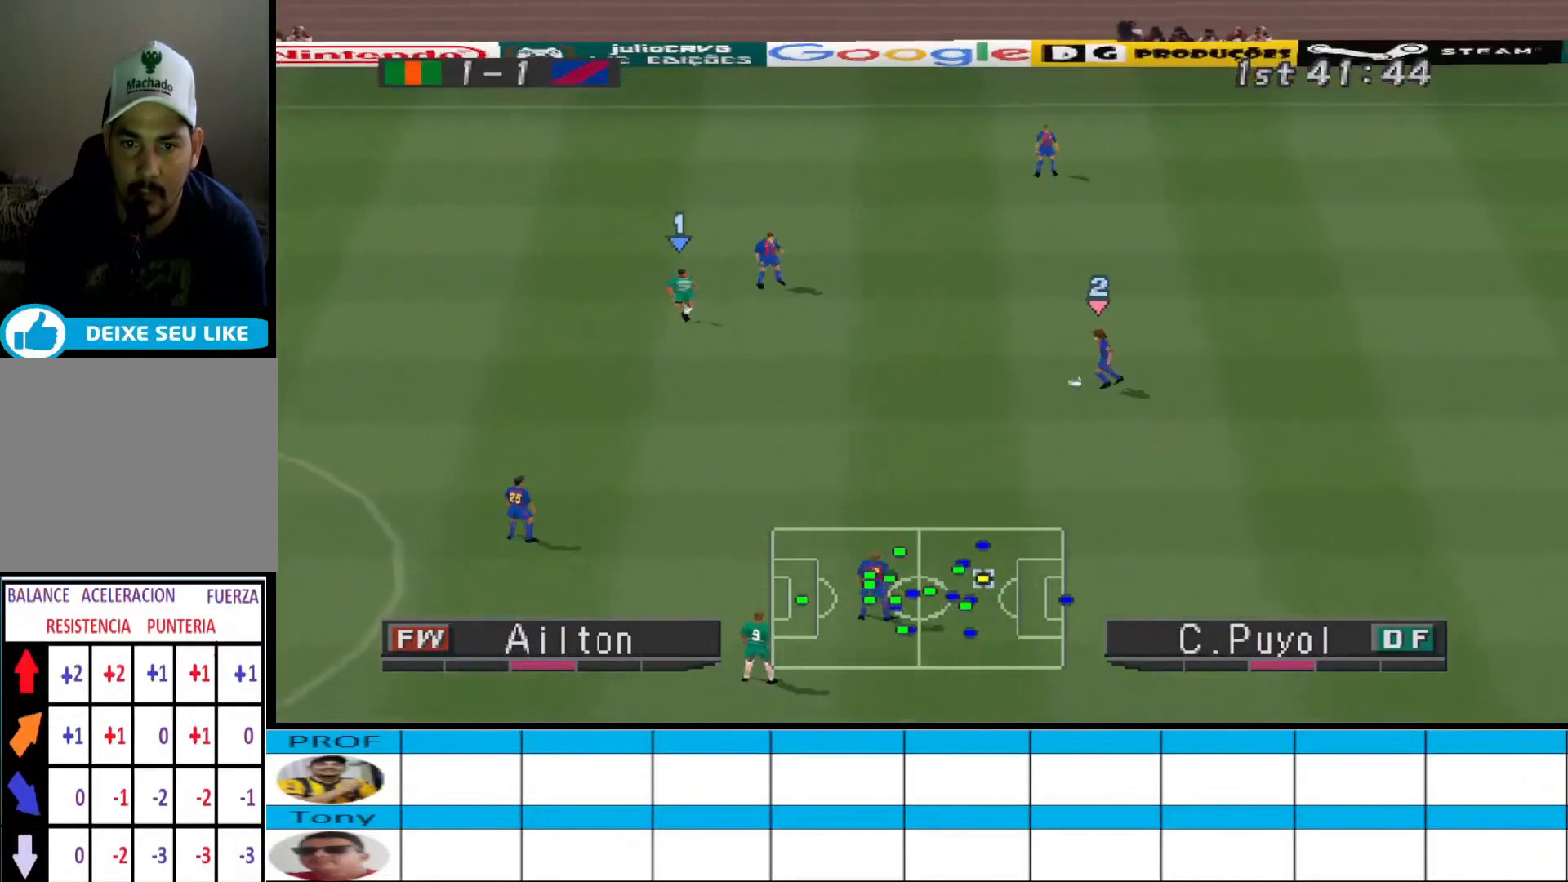
{"buttons": ["R1", "DPAD_DOWN"], "events": []}
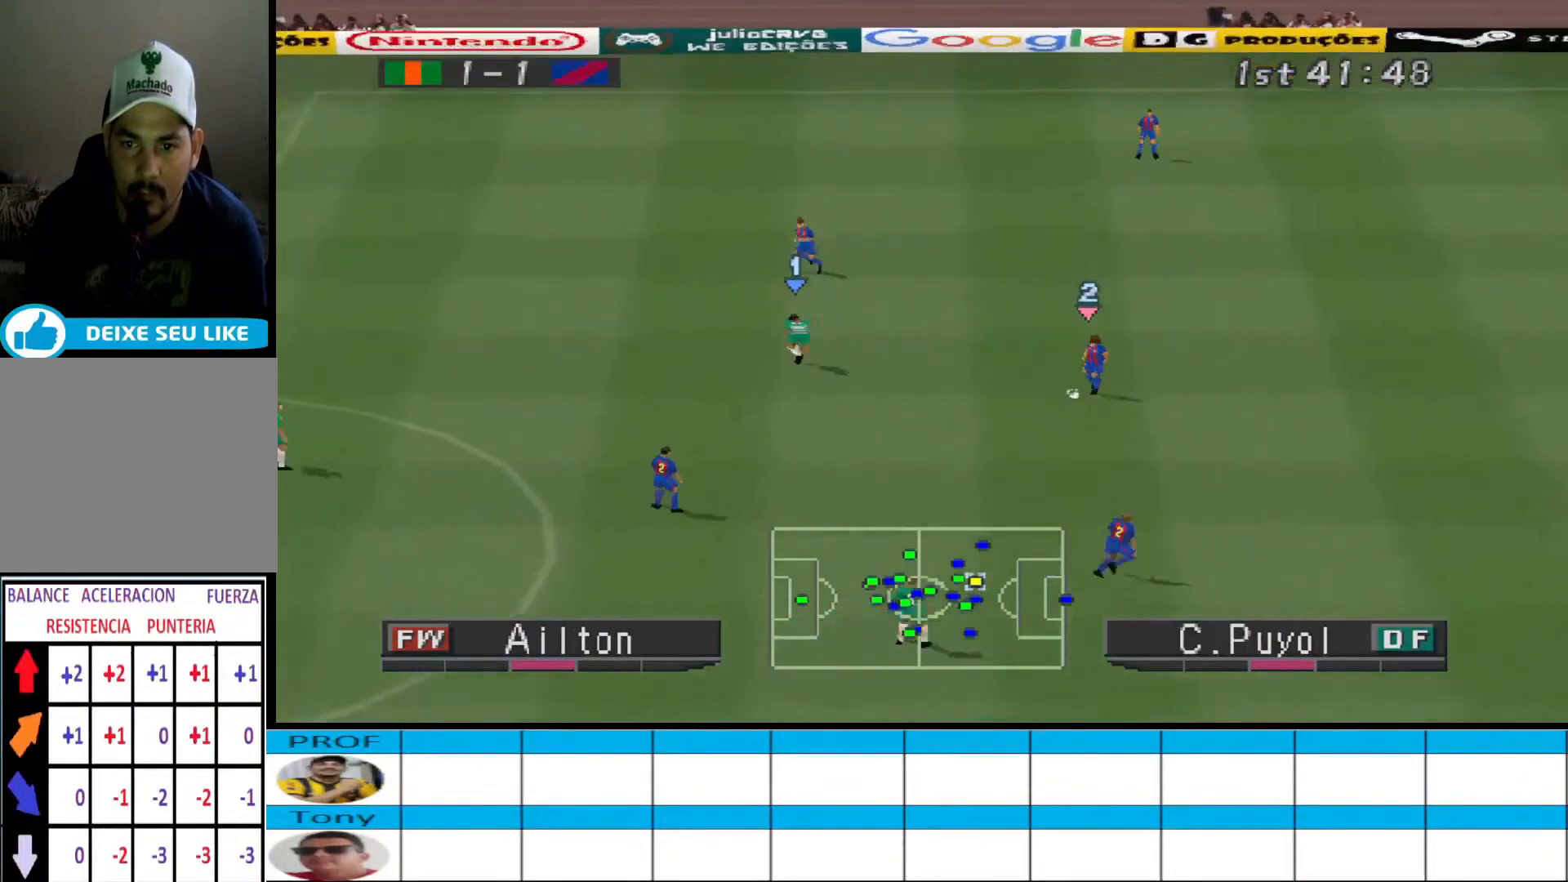
{"buttons": ["R1", "DPAD_DOWN"], "events": []}
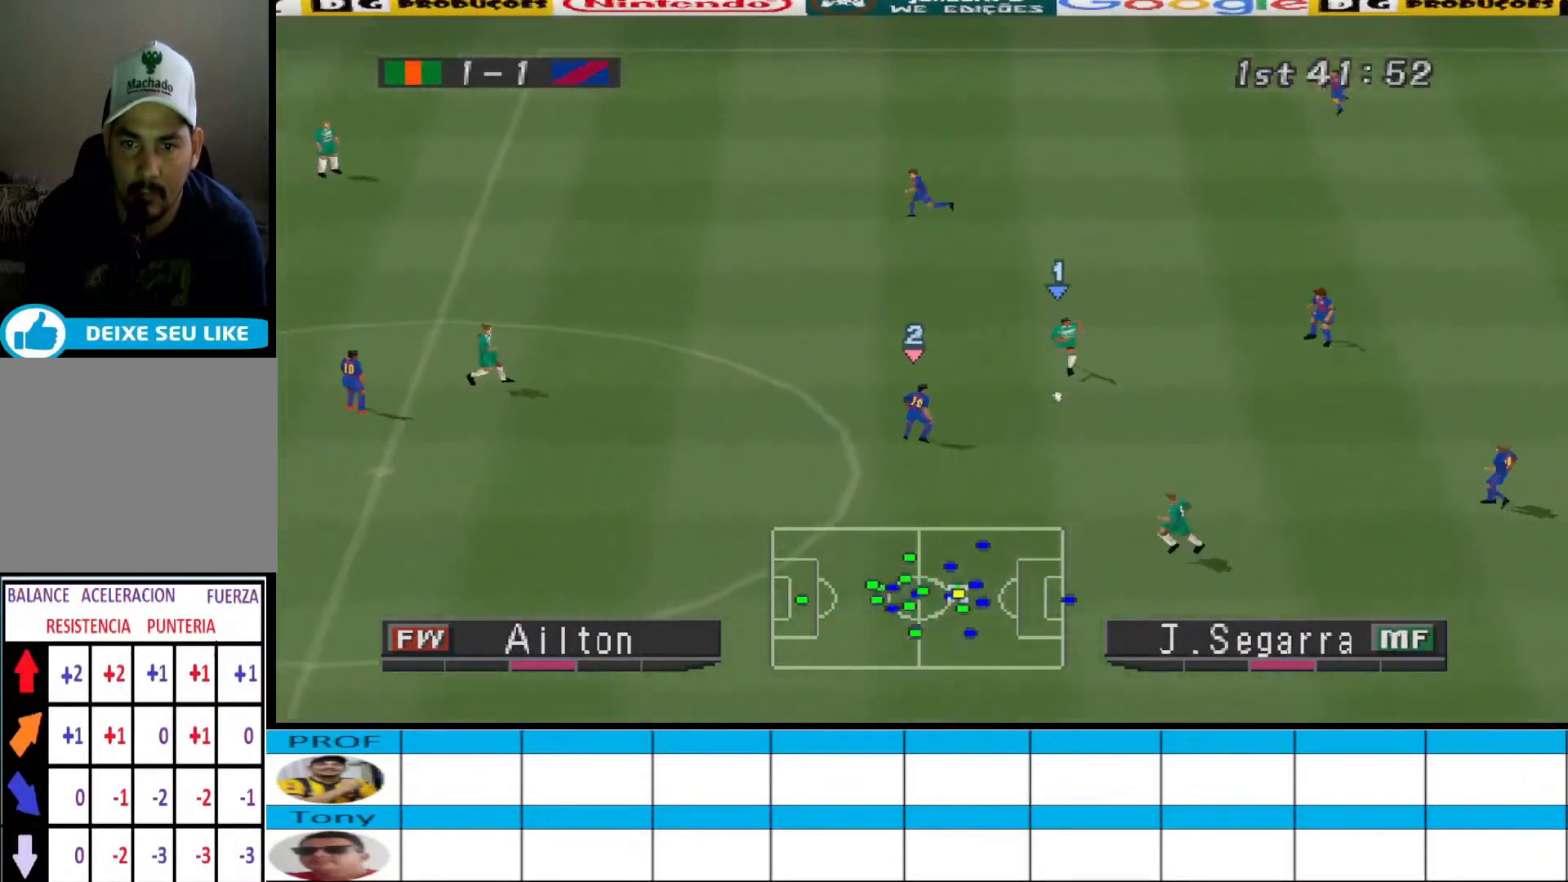
{"buttons": ["CROSS", "R1", "DPAD_DOWN", "DPAD_LEFT"], "events": [[100, "DPAD_LEFT", "down"], [233, "CROSS", "down"]]}
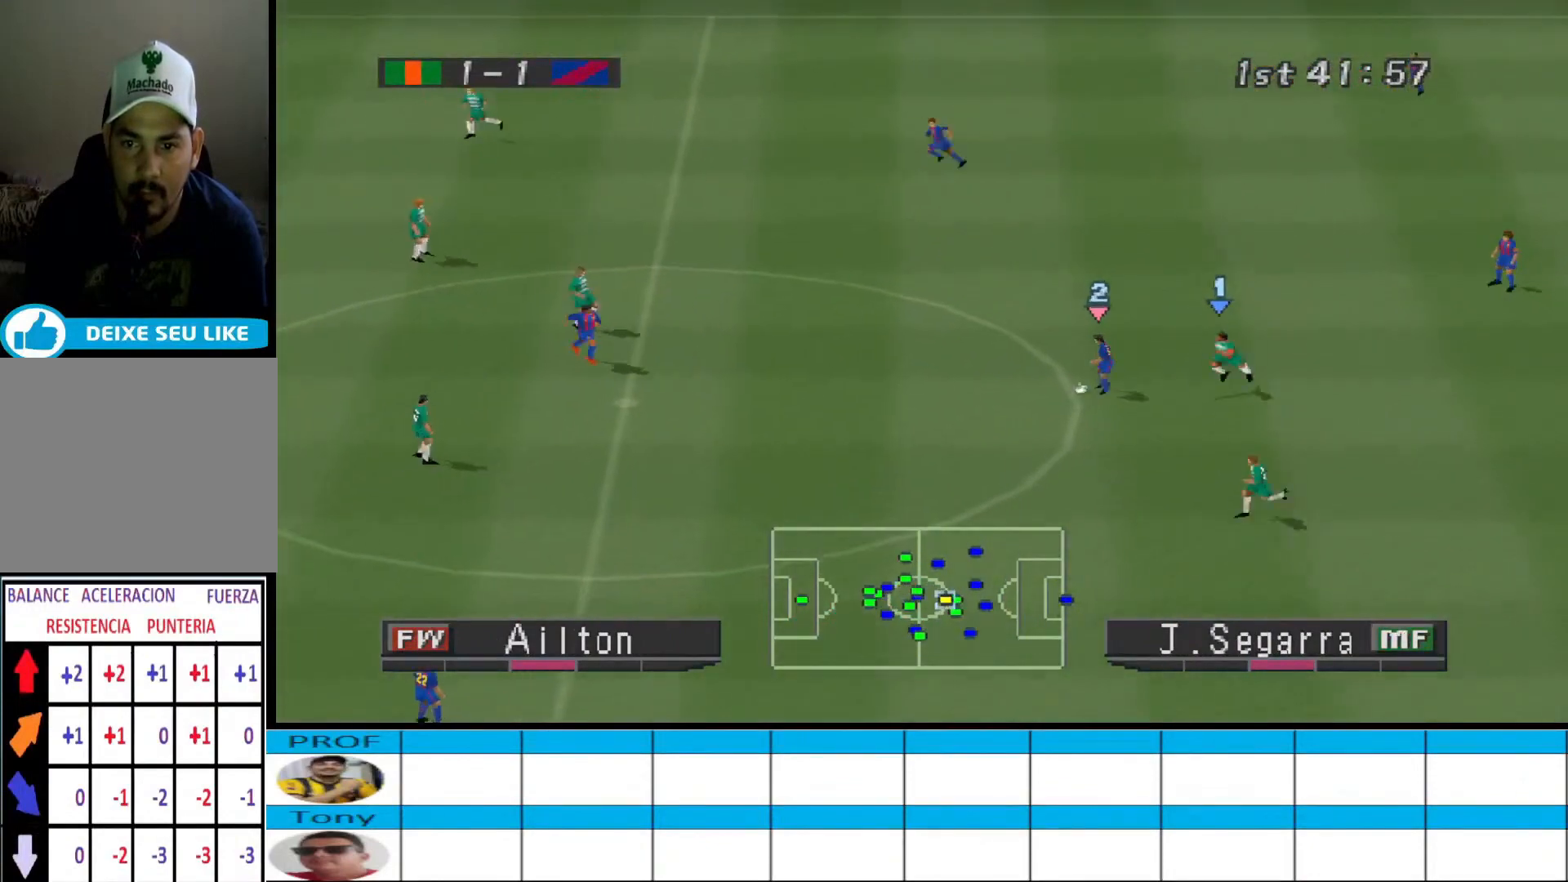
{"buttons": ["CROSS", "R1", "DPAD_DOWN", "DPAD_LEFT"], "events": []}